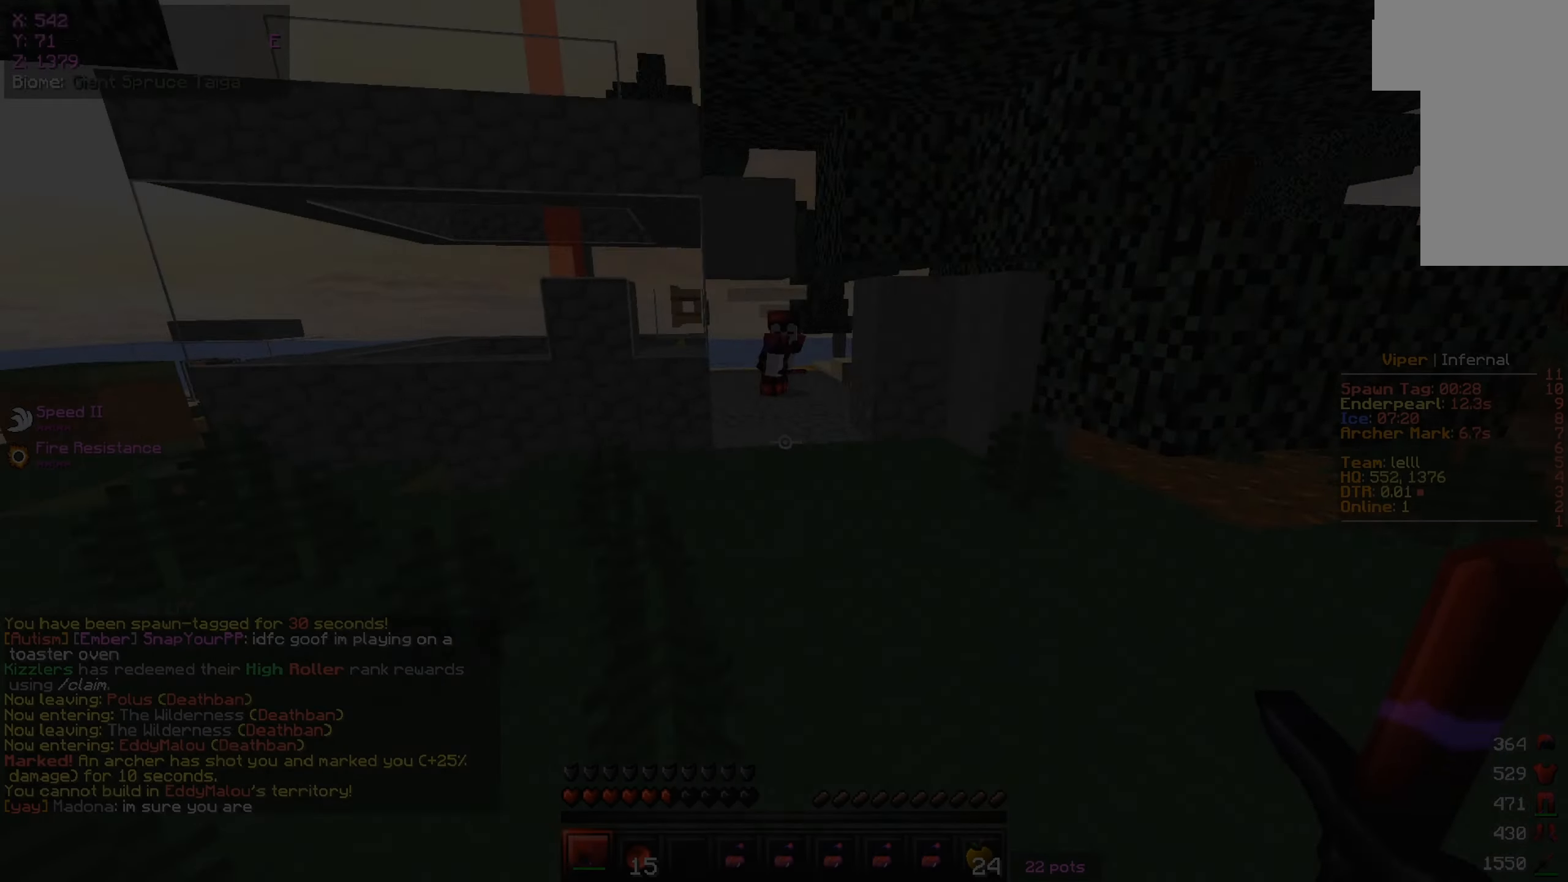
Gameplay with keyboard and mouse; each line is a JSON object with the keys and mouse buttons held at the frame after it. "events" lists presses ("down") and releases ("up") of "a", "d", "s", "w", "mouse_left" and "mouse_right" between this image and that frame as [ms after this image, input, new state], when the widget could be followed in between. "mouse_left", "mouse_right" = the "left", "right" buttons of the "mouse" list. No other keys are recorded. Fast repeated clicks can show as one long hold. Mouse movement is not recorded.
{"keys": ["w"], "mouse": [], "events": [[66, "mouse_right", "down"], [116, "a", "down"], [183, "a", "up"], [233, "mouse_right", "up"]]}
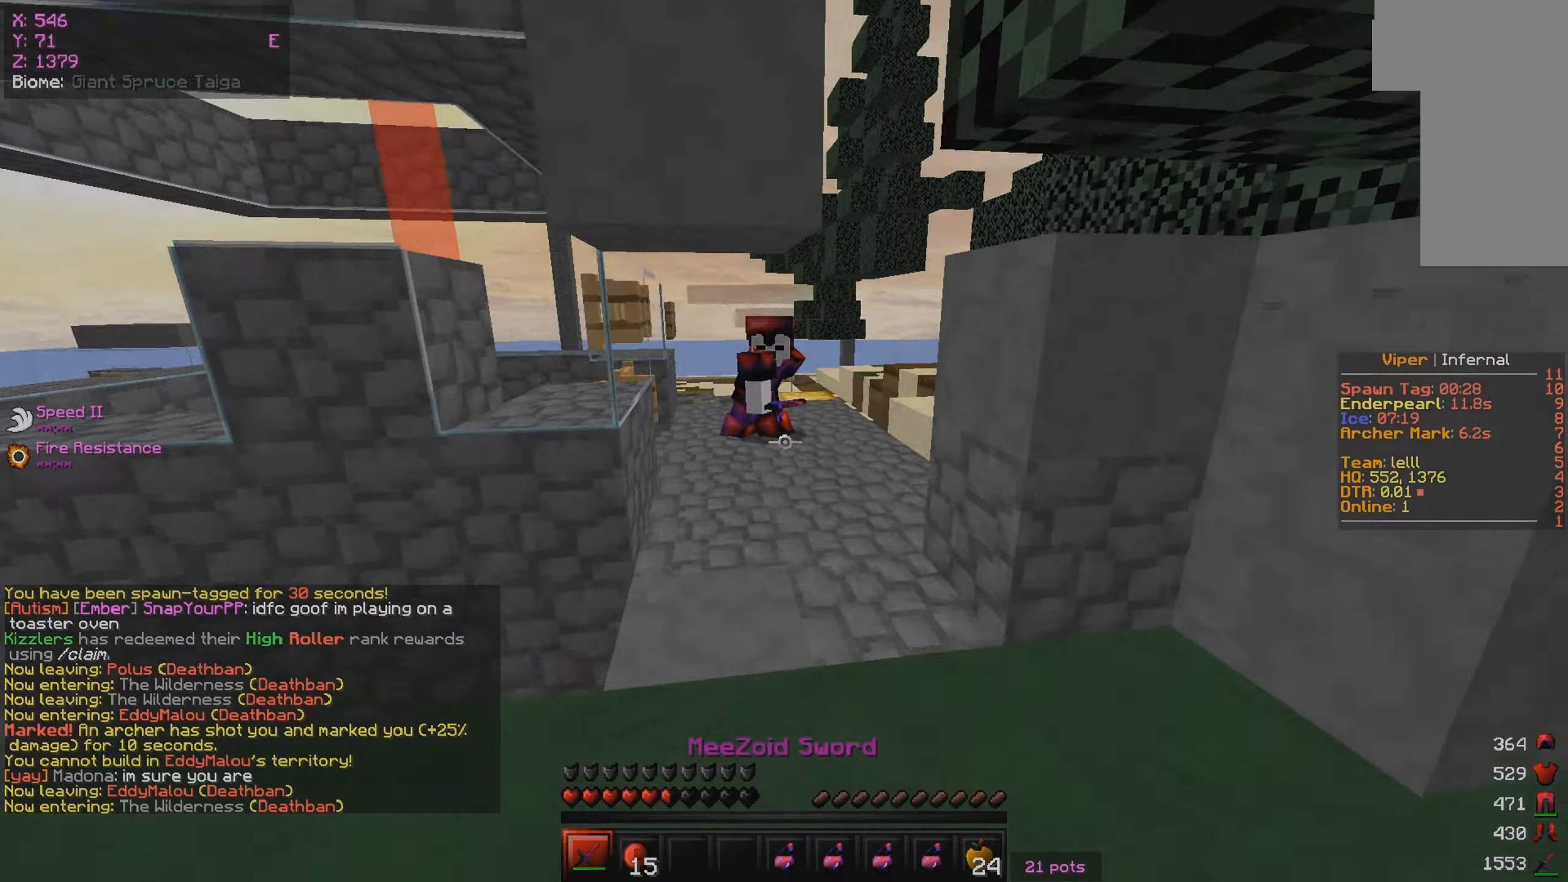
{"keys": ["w"], "mouse": [], "events": []}
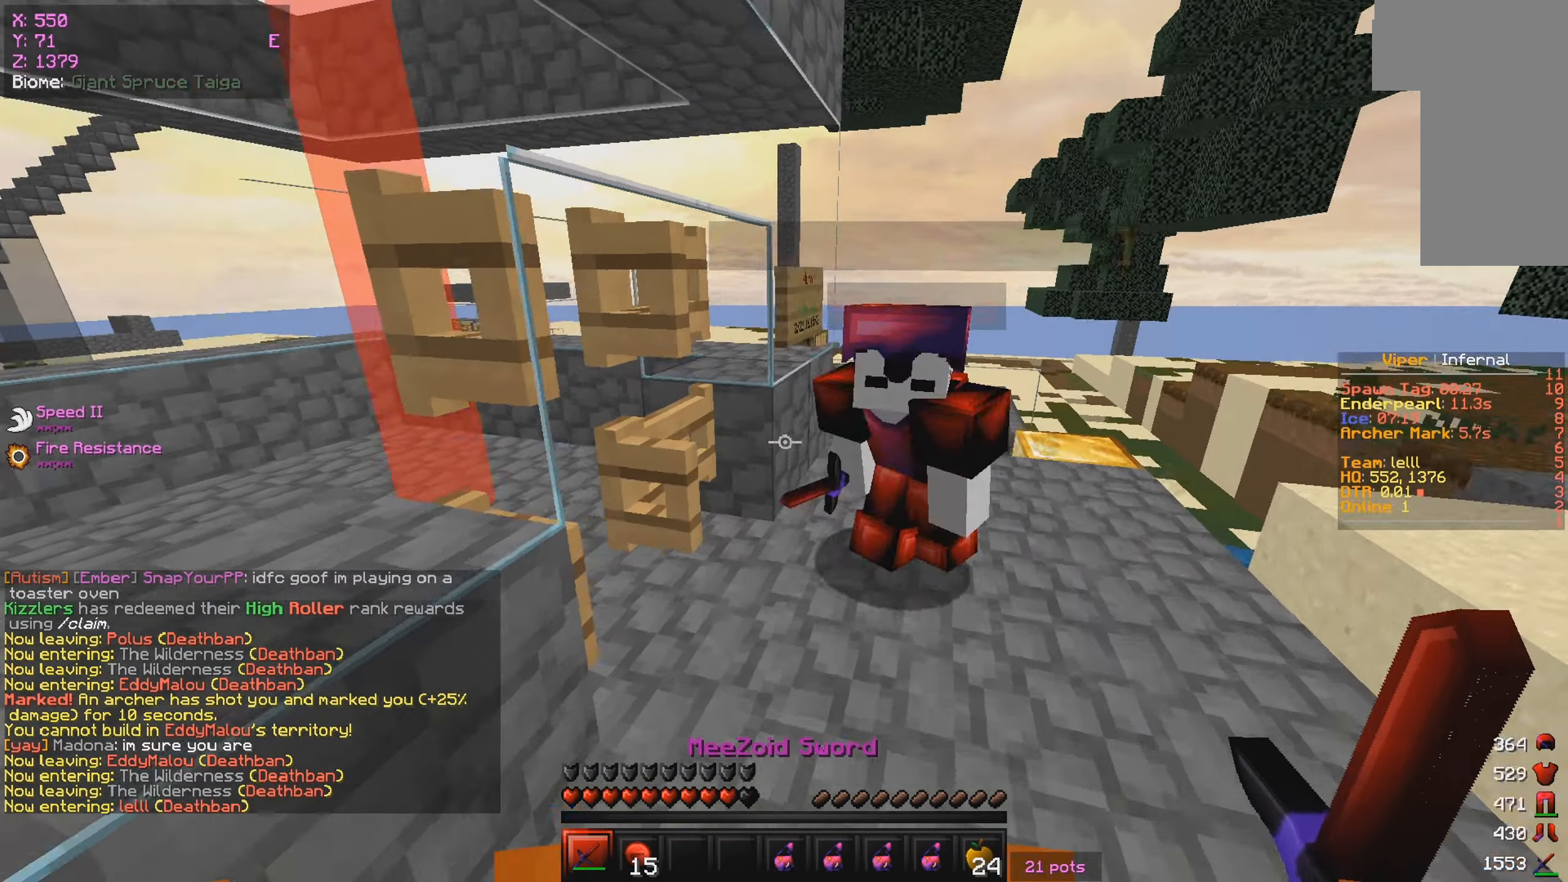
{"keys": ["a", "s"], "mouse": [], "events": [[133, "a", "down"], [267, "w", "up"], [367, "s", "down"]]}
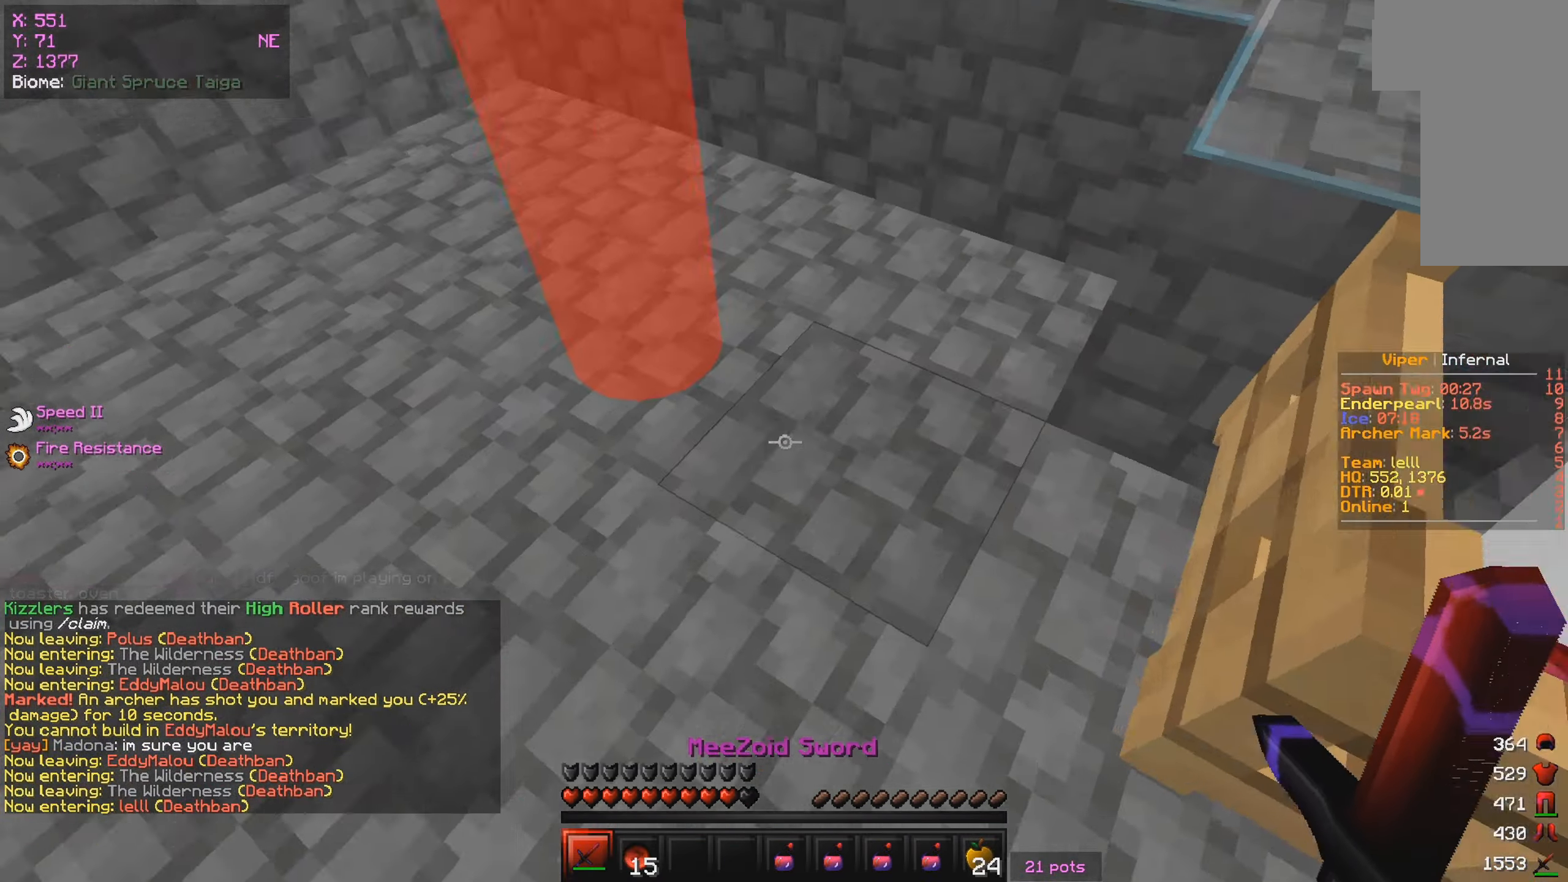
{"keys": [], "mouse": [], "events": [[17, "w", "down"], [117, "s", "up"], [450, "w", "up"], [483, "a", "up"]]}
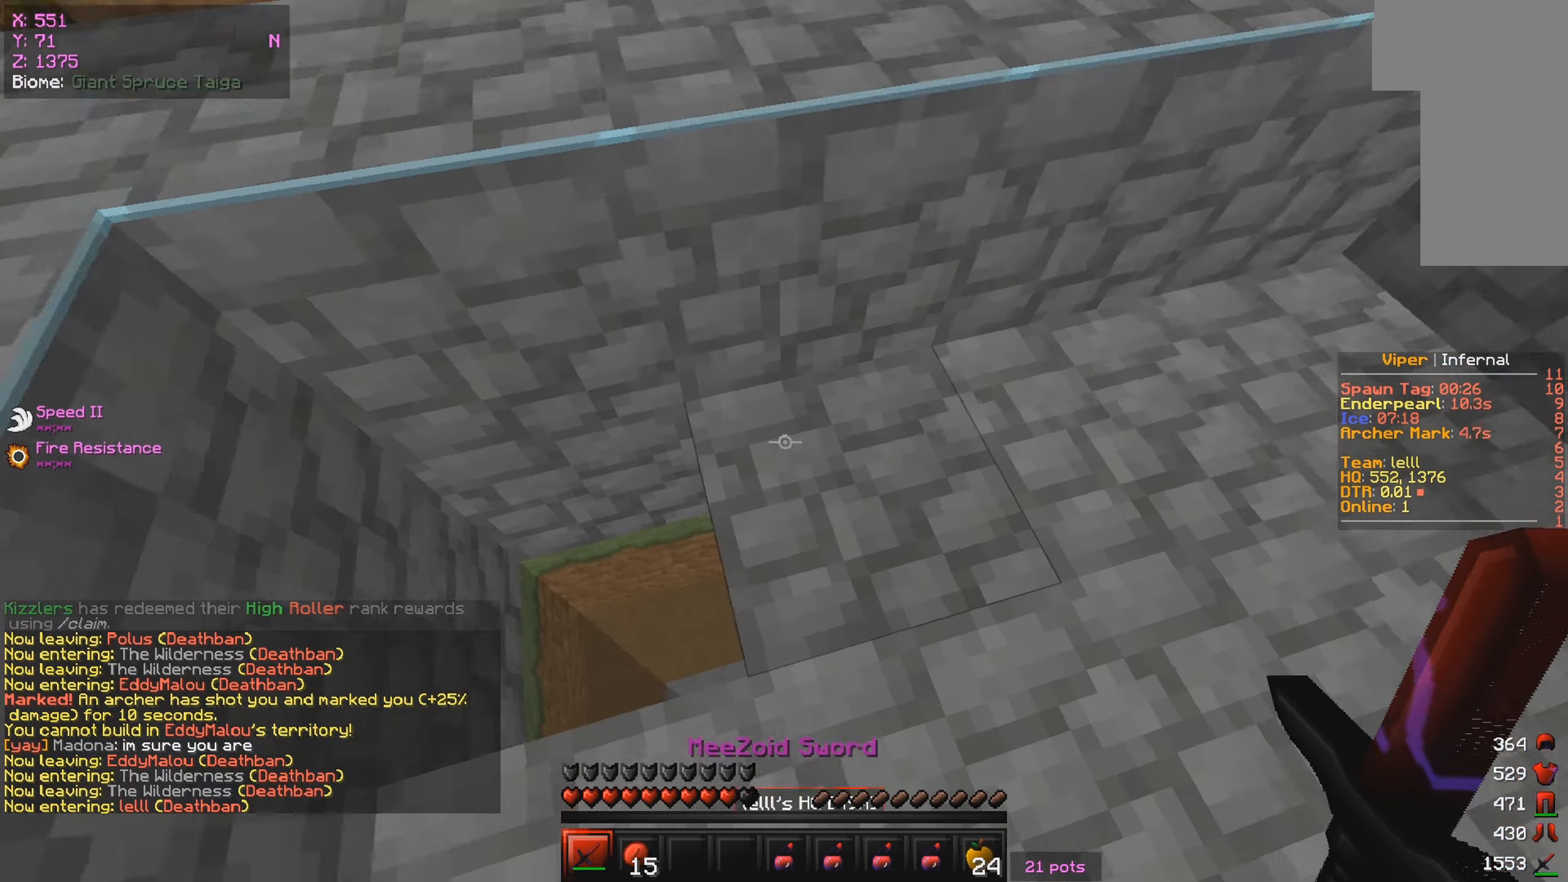
{"keys": ["a", "d", "w"], "mouse": [], "events": [[133, "a", "down"], [400, "d", "down"], [417, "w", "down"]]}
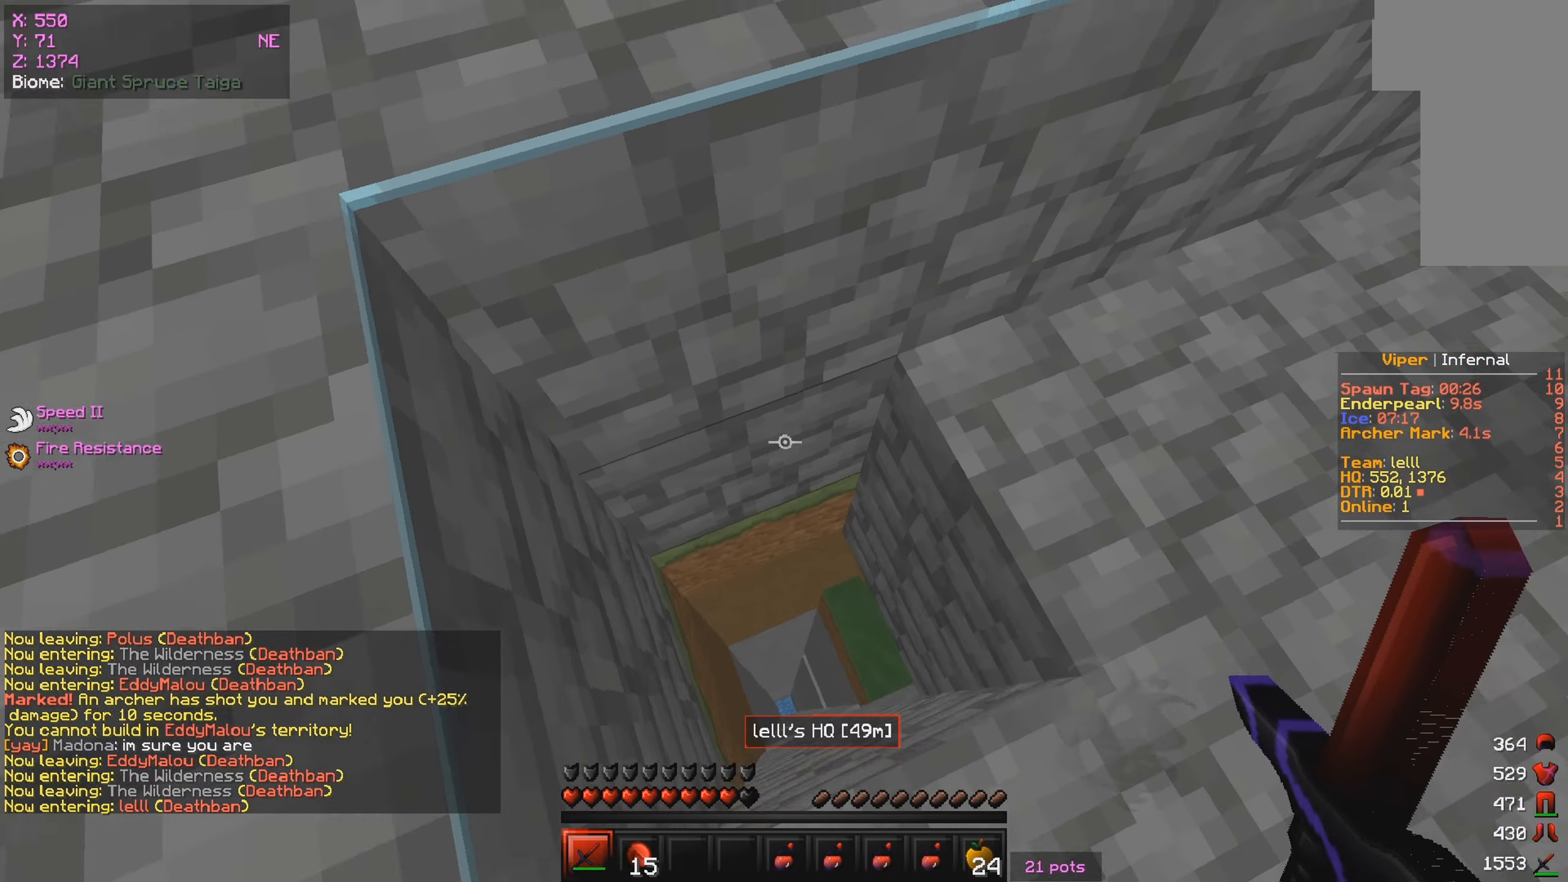
{"keys": ["a"], "mouse": [], "events": [[50, "a", "up"], [233, "d", "up"], [300, "a", "down"], [500, "w", "up"]]}
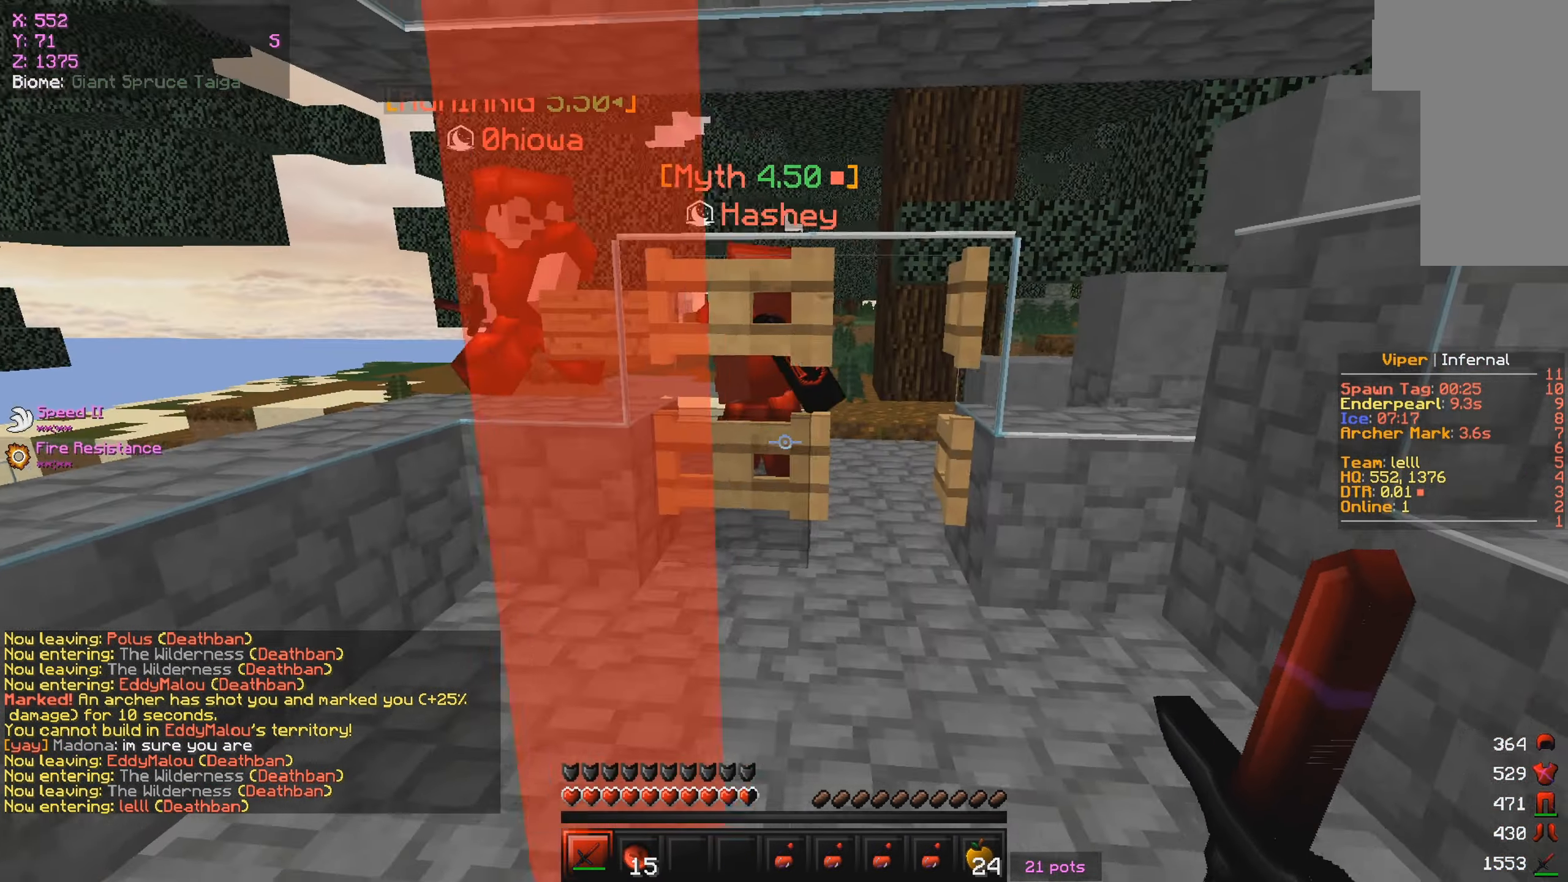
{"keys": [], "mouse": [], "events": [[133, "a", "up"]]}
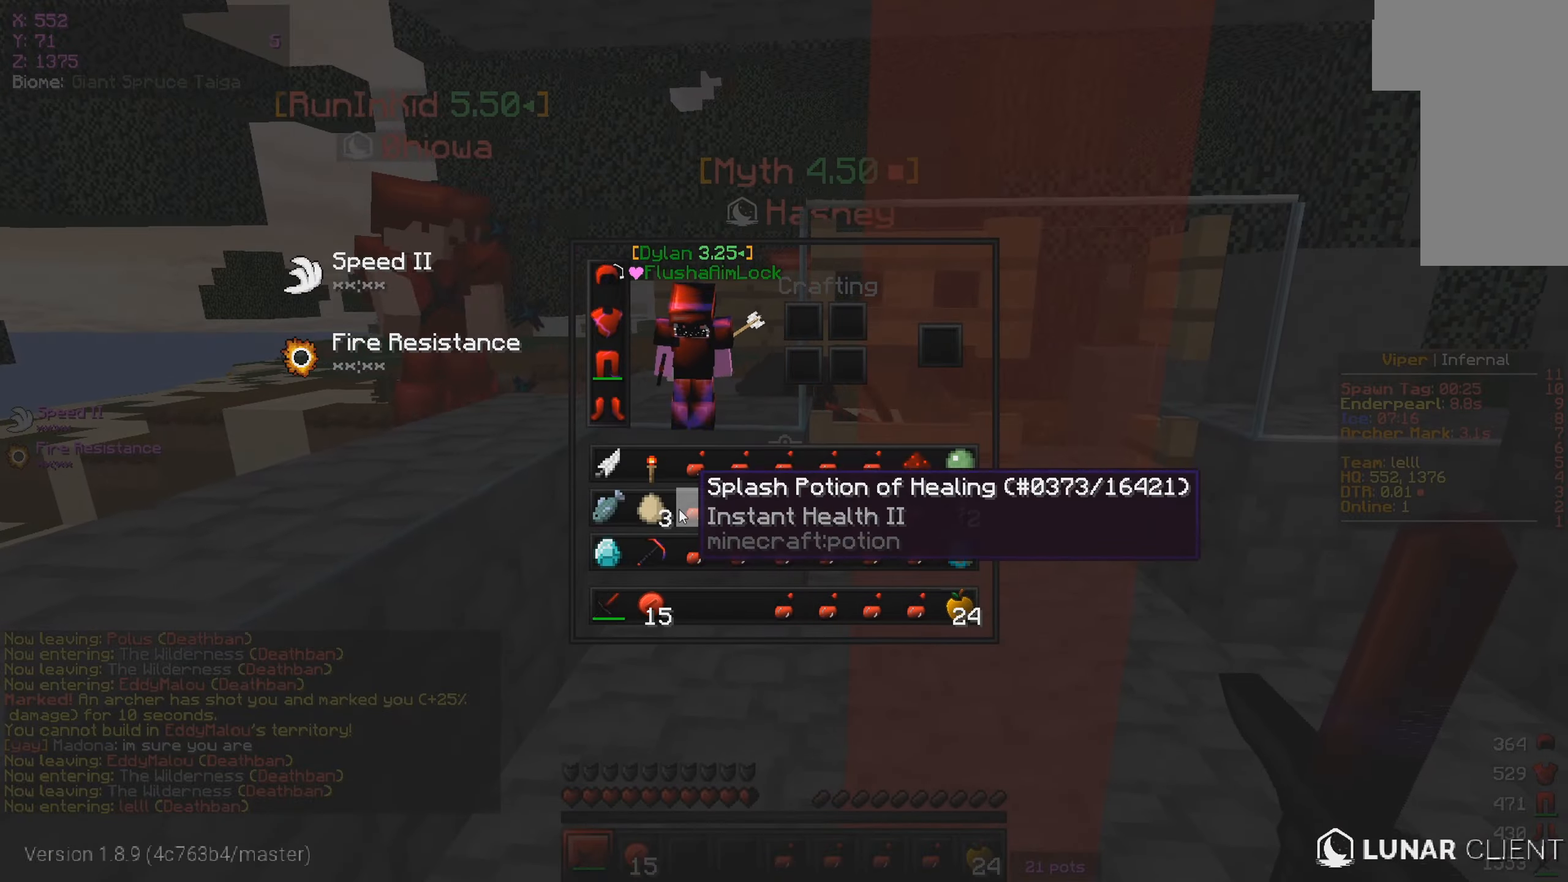
{"keys": [], "mouse": [], "events": []}
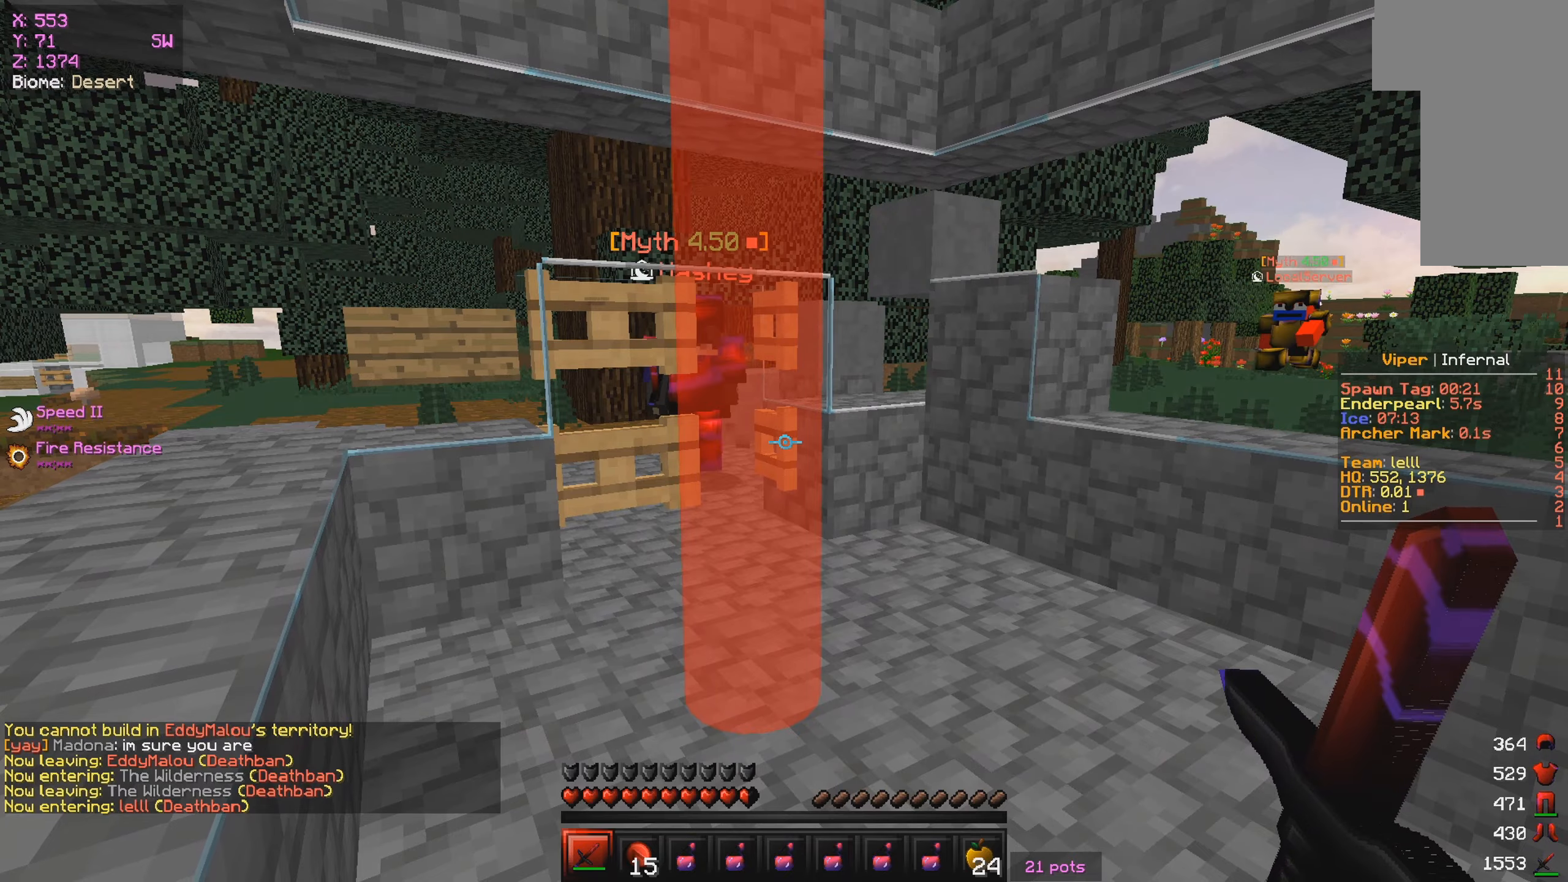
{"keys": ["a", "w"], "mouse": [], "events": [[83, "d", "down"], [233, "a", "down"], [250, "d", "up"], [333, "w", "down"]]}
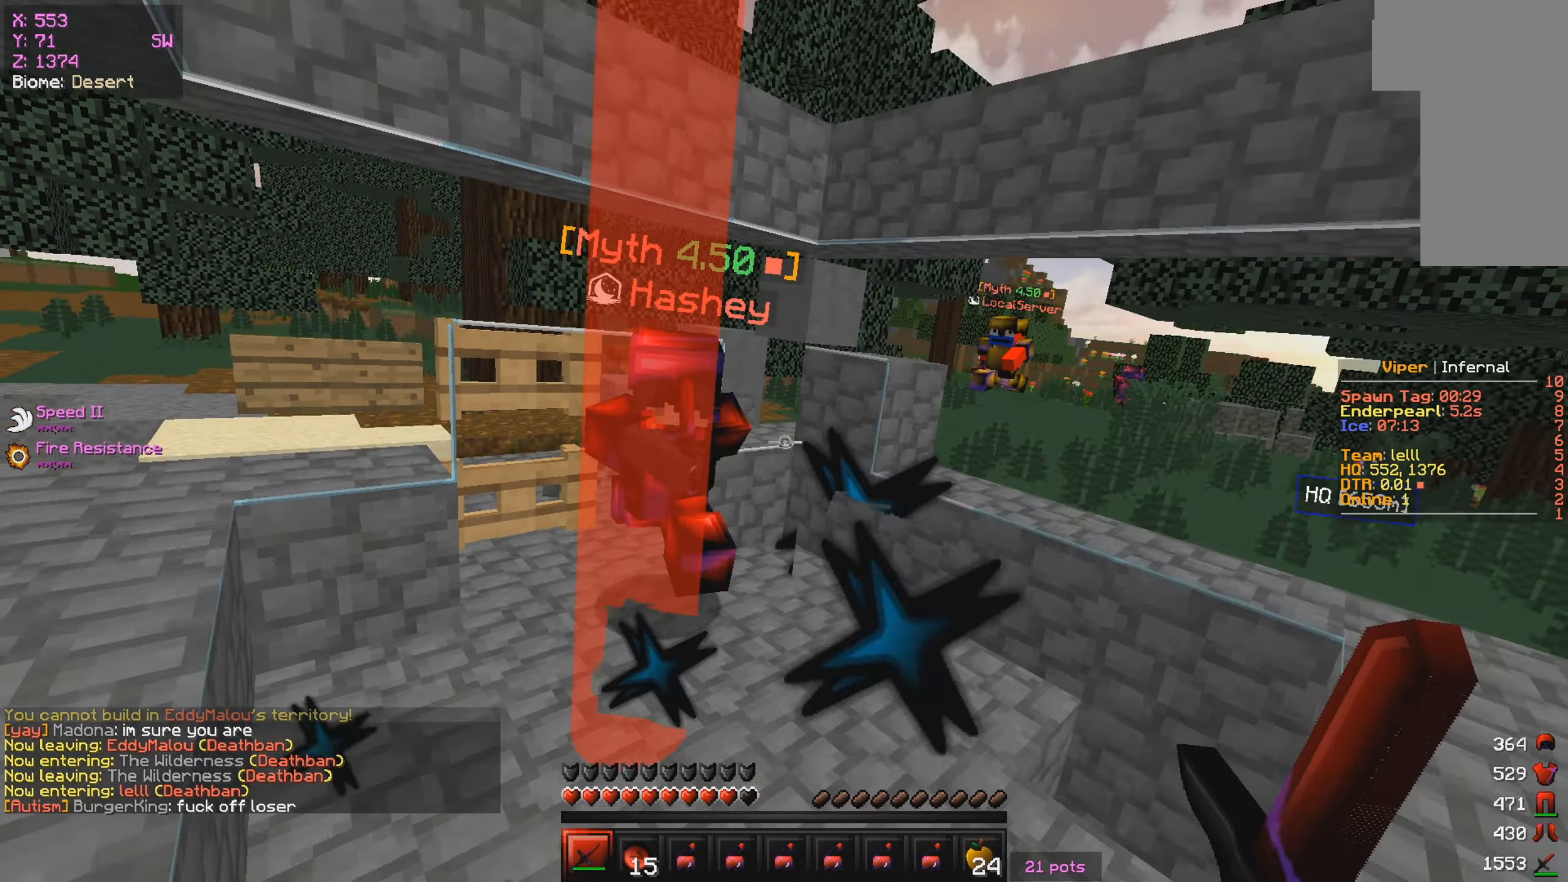
{"keys": ["w"], "mouse": ["left"], "events": [[317, "mouse_left", "down"], [500, "a", "up"]]}
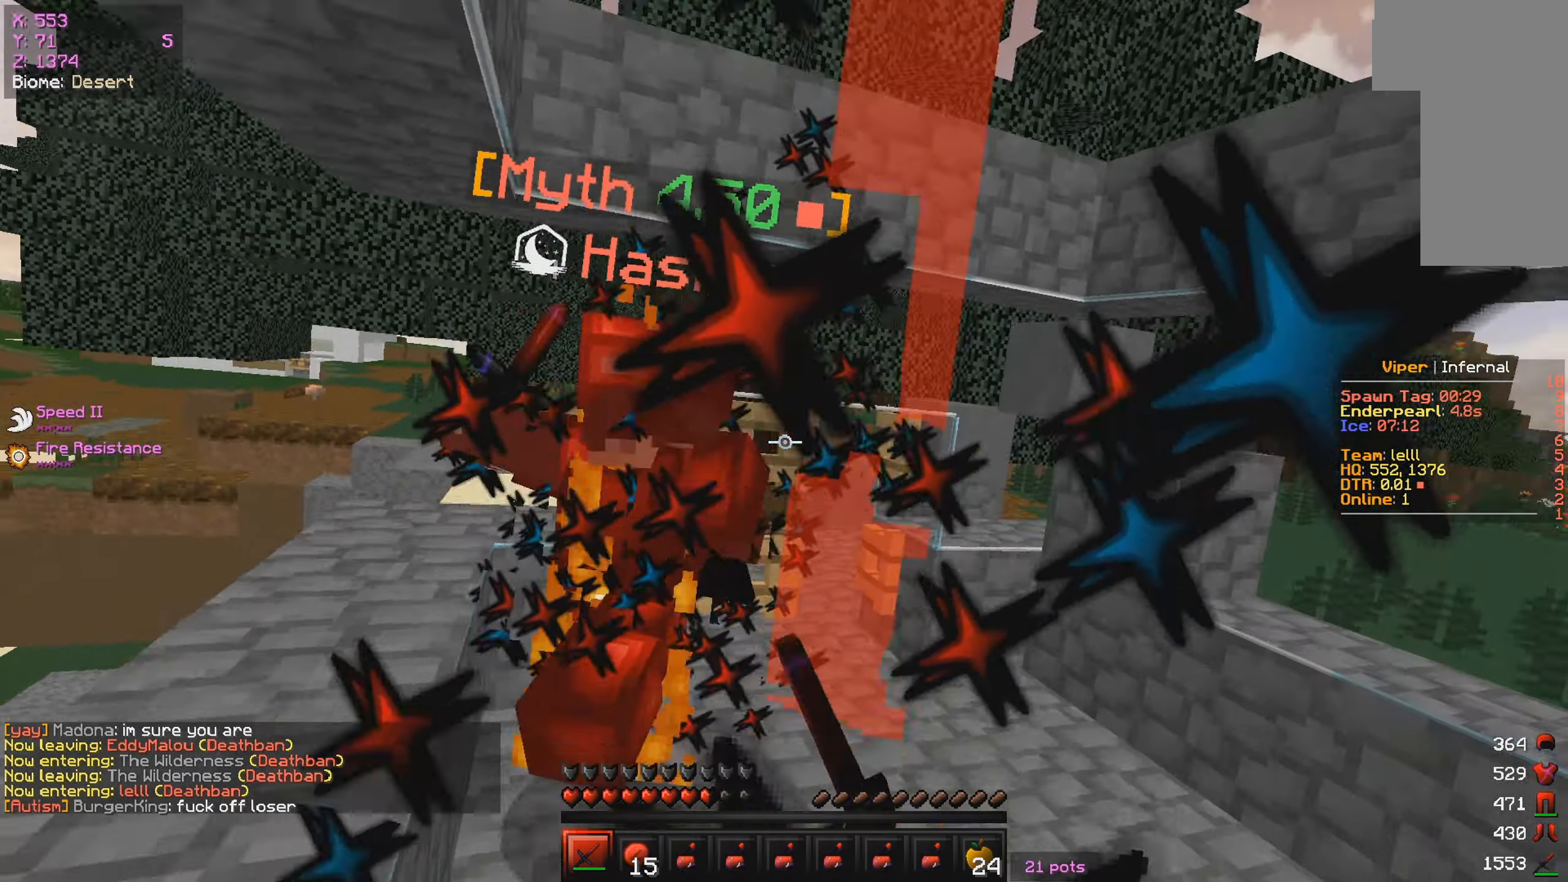
{"keys": ["w"], "mouse": ["left"], "events": [[150, "a", "down"], [300, "a", "up"]]}
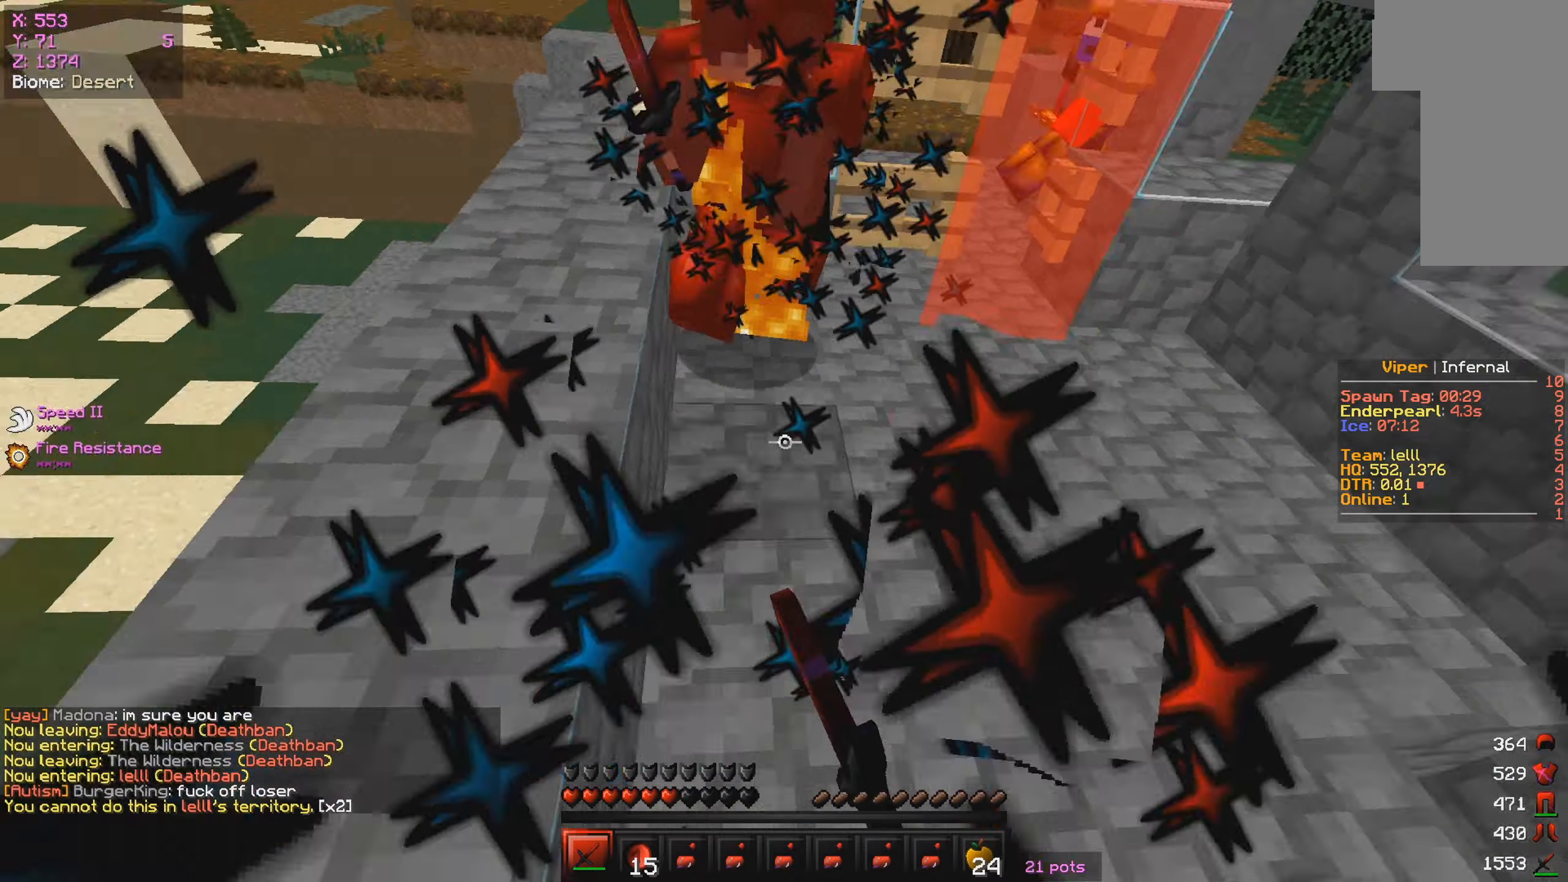
{"keys": ["w"], "mouse": ["left"], "events": [[84, "mouse_right", "down"], [217, "mouse_left", "up"], [234, "mouse_right", "up"], [400, "mouse_left", "down"]]}
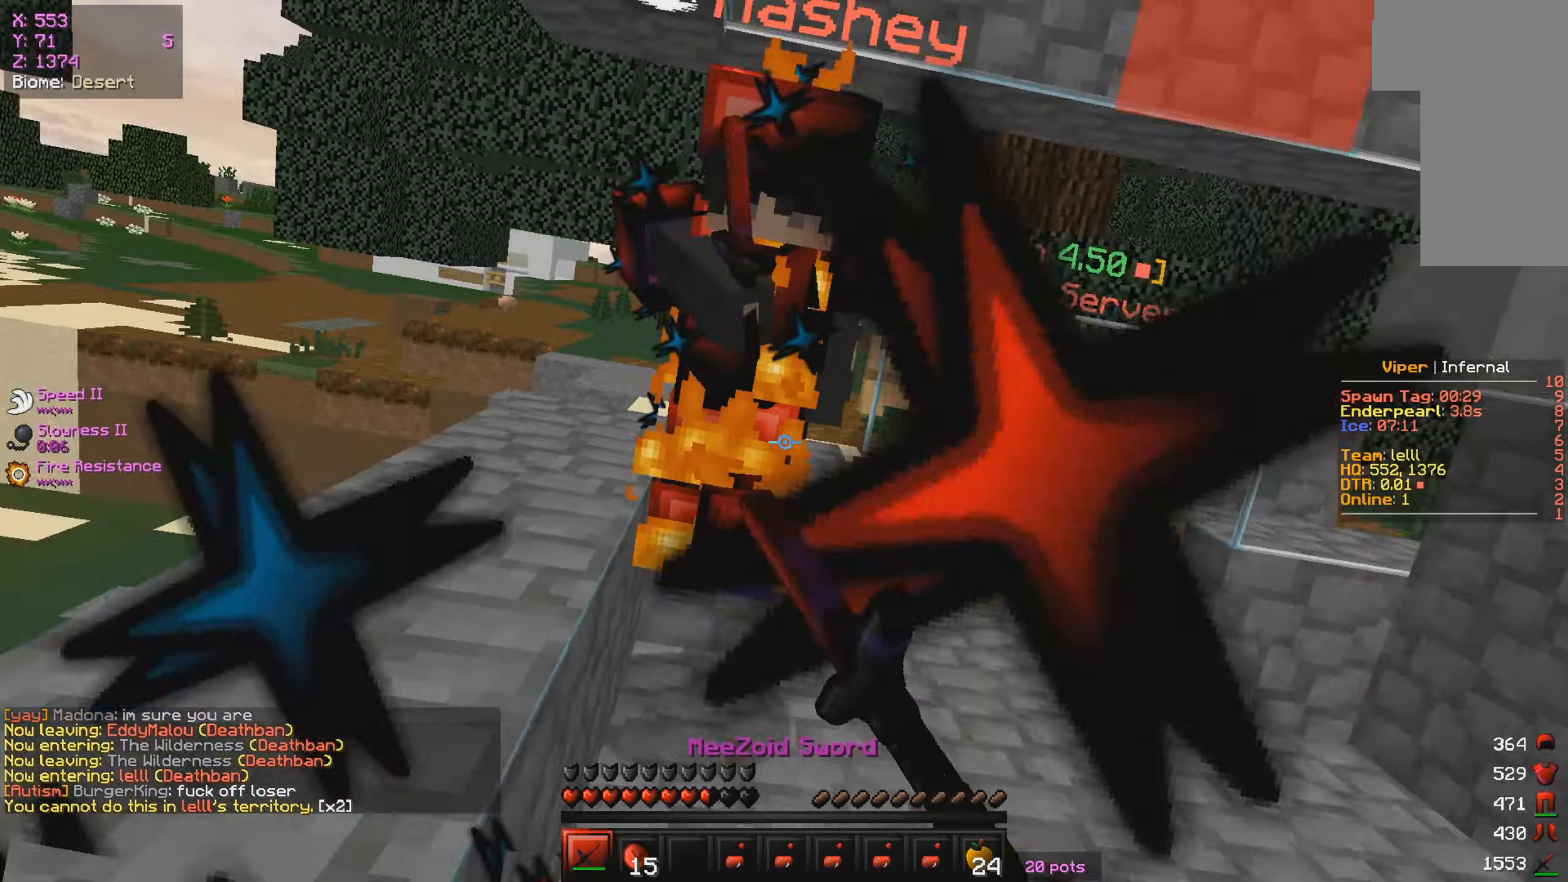
{"keys": ["w"], "mouse": ["left"], "events": [[284, "mouse_left", "up"], [334, "mouse_left", "down"]]}
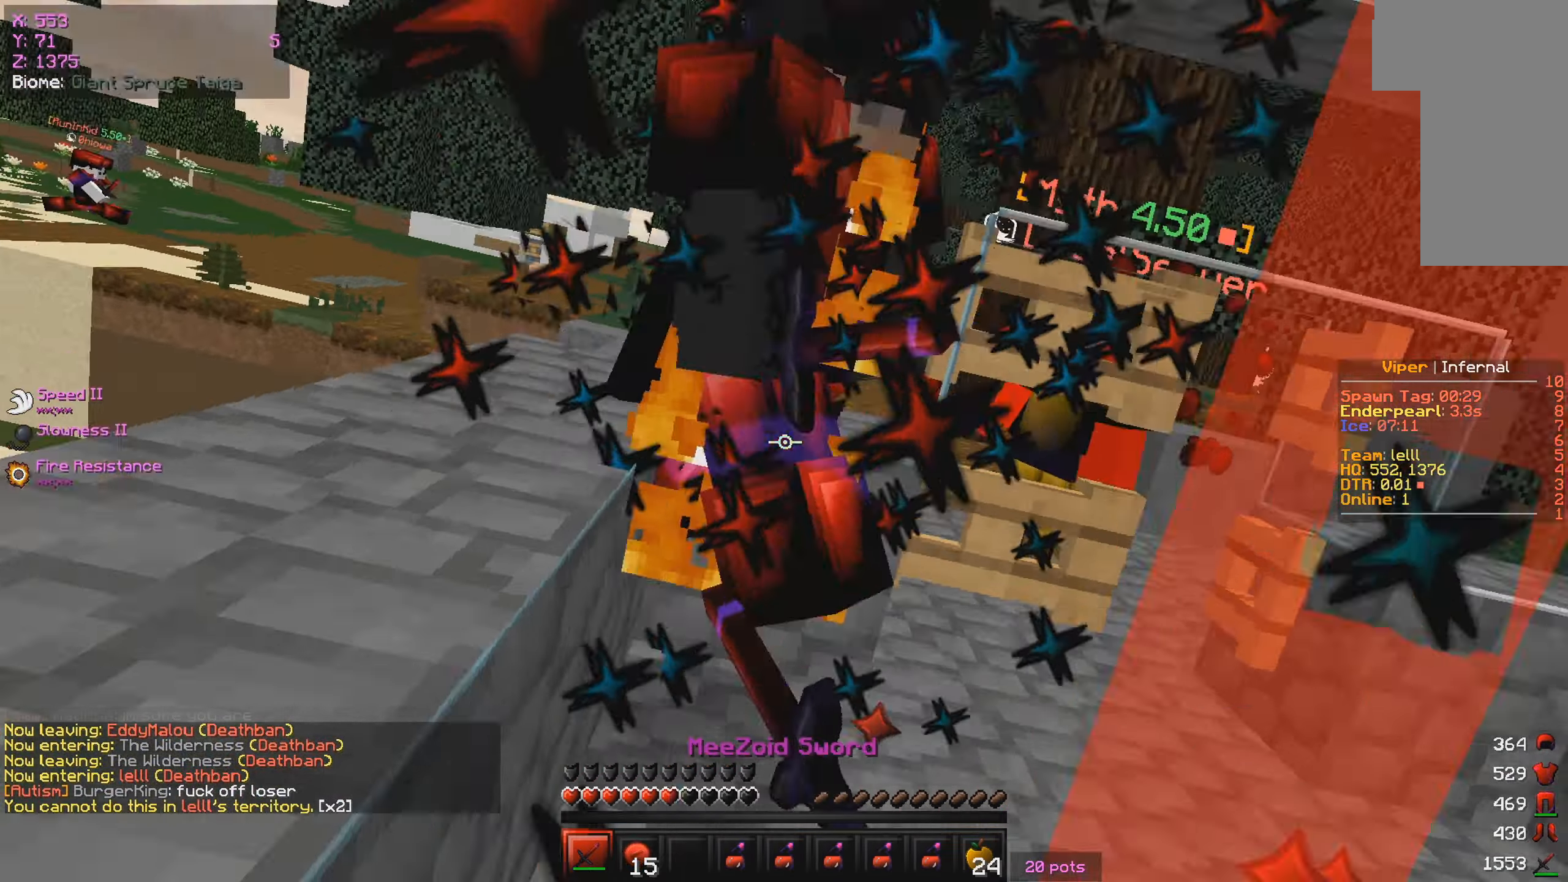
{"keys": ["d", "w"], "mouse": ["left"], "events": [[167, "d", "down"], [334, "a", "down"], [434, "a", "up"]]}
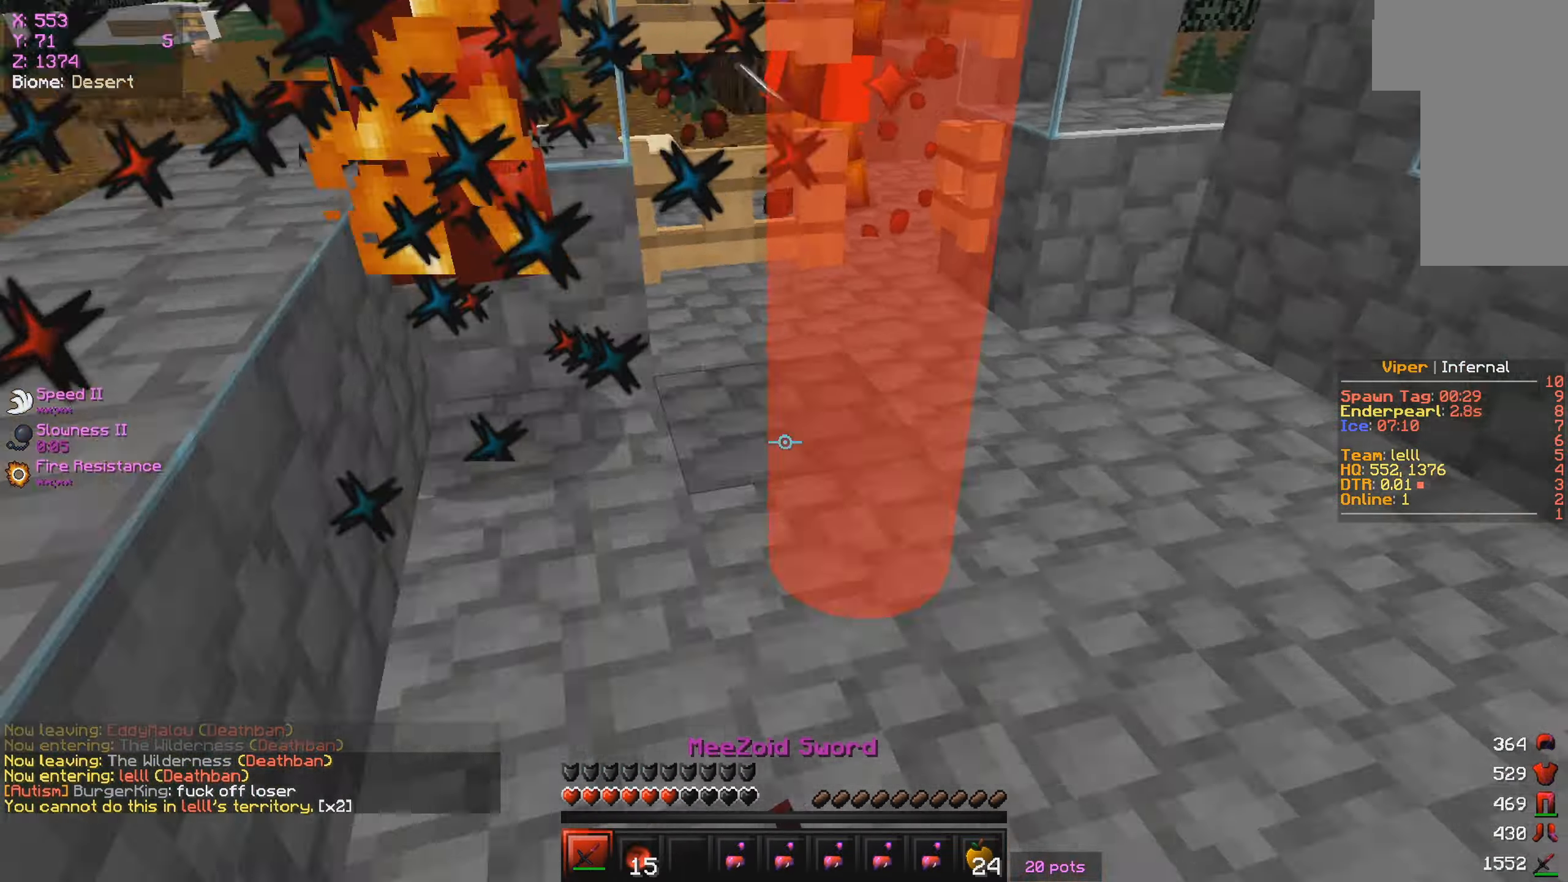
{"keys": ["w"], "mouse": [], "events": [[34, "d", "up"], [167, "mouse_right", "down"], [184, "mouse_left", "up"], [267, "mouse_right", "up"], [300, "mouse_right", "down"], [434, "mouse_right", "up"]]}
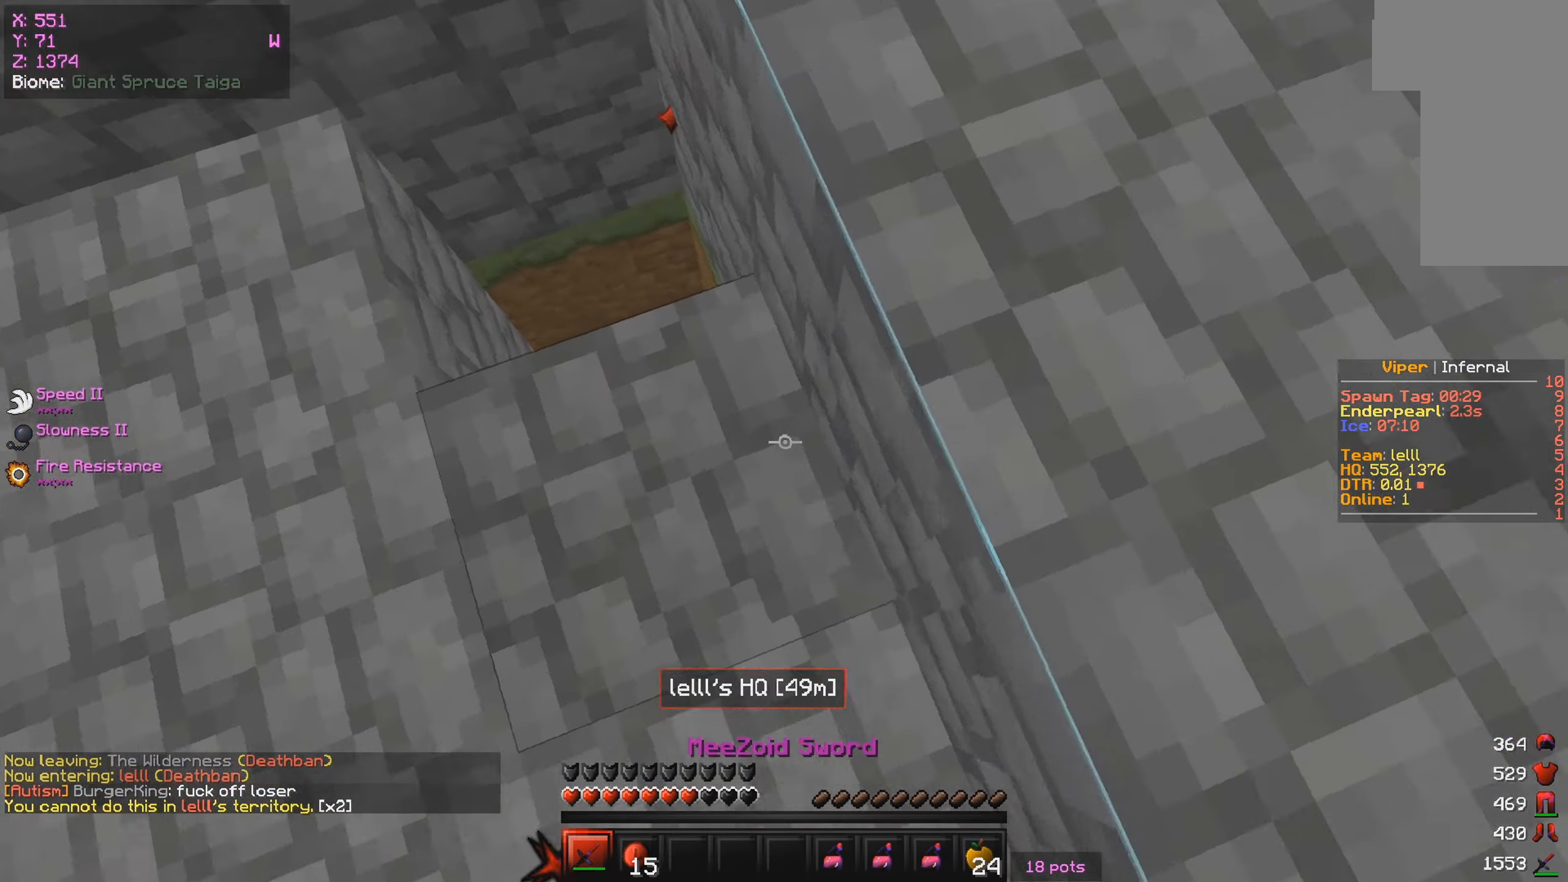
{"keys": ["w"], "mouse": [], "events": [[67, "mouse_left", "down"], [300, "mouse_left", "up"]]}
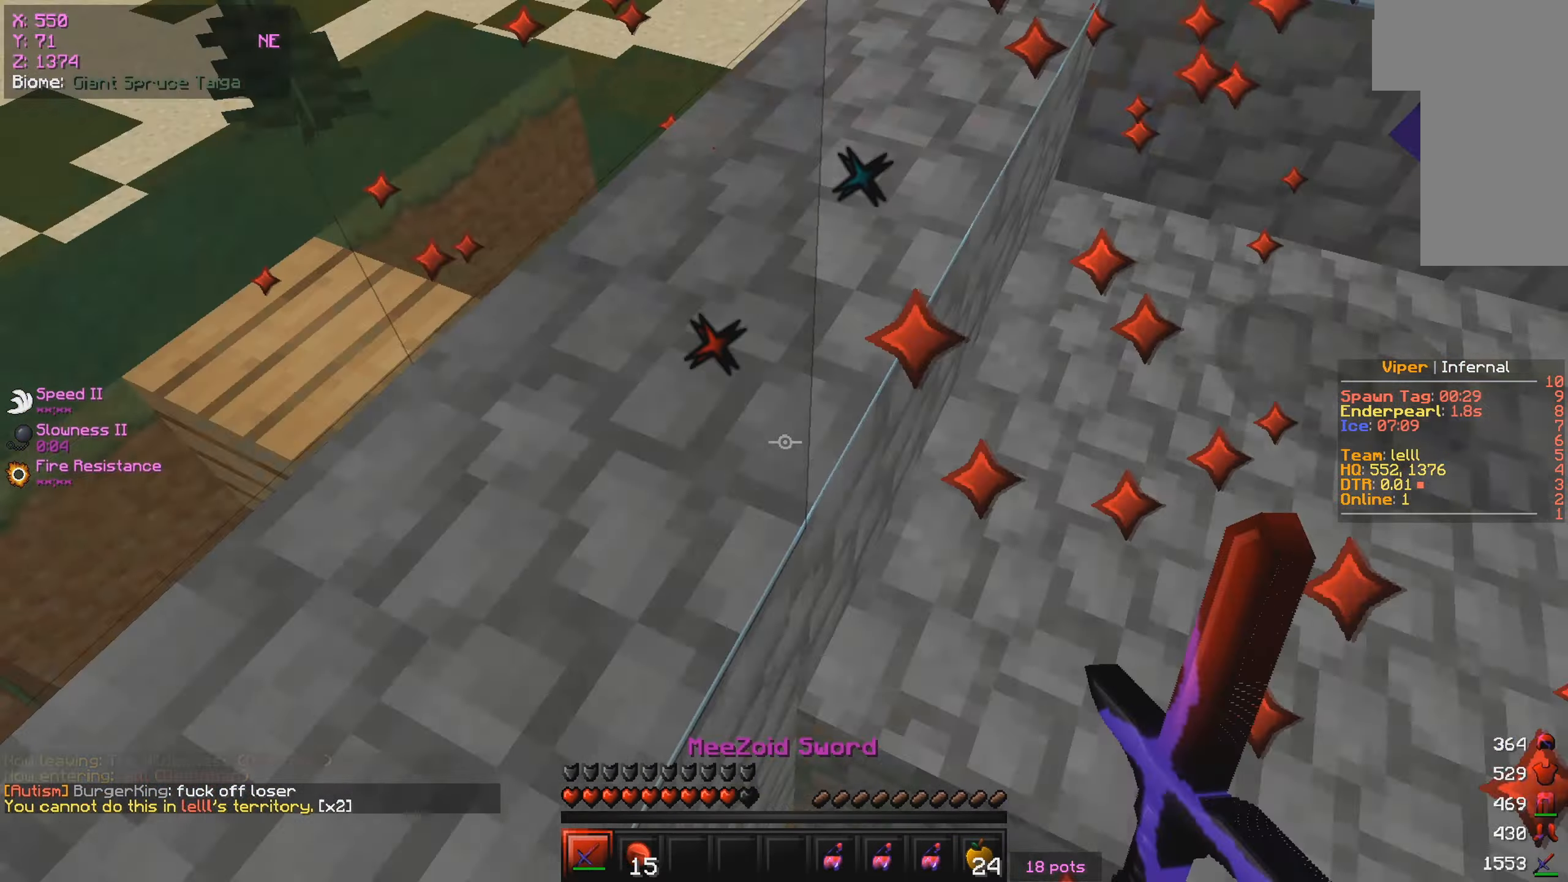
{"keys": [], "mouse": ["left"], "events": [[67, "w", "up"], [284, "mouse_left", "down"]]}
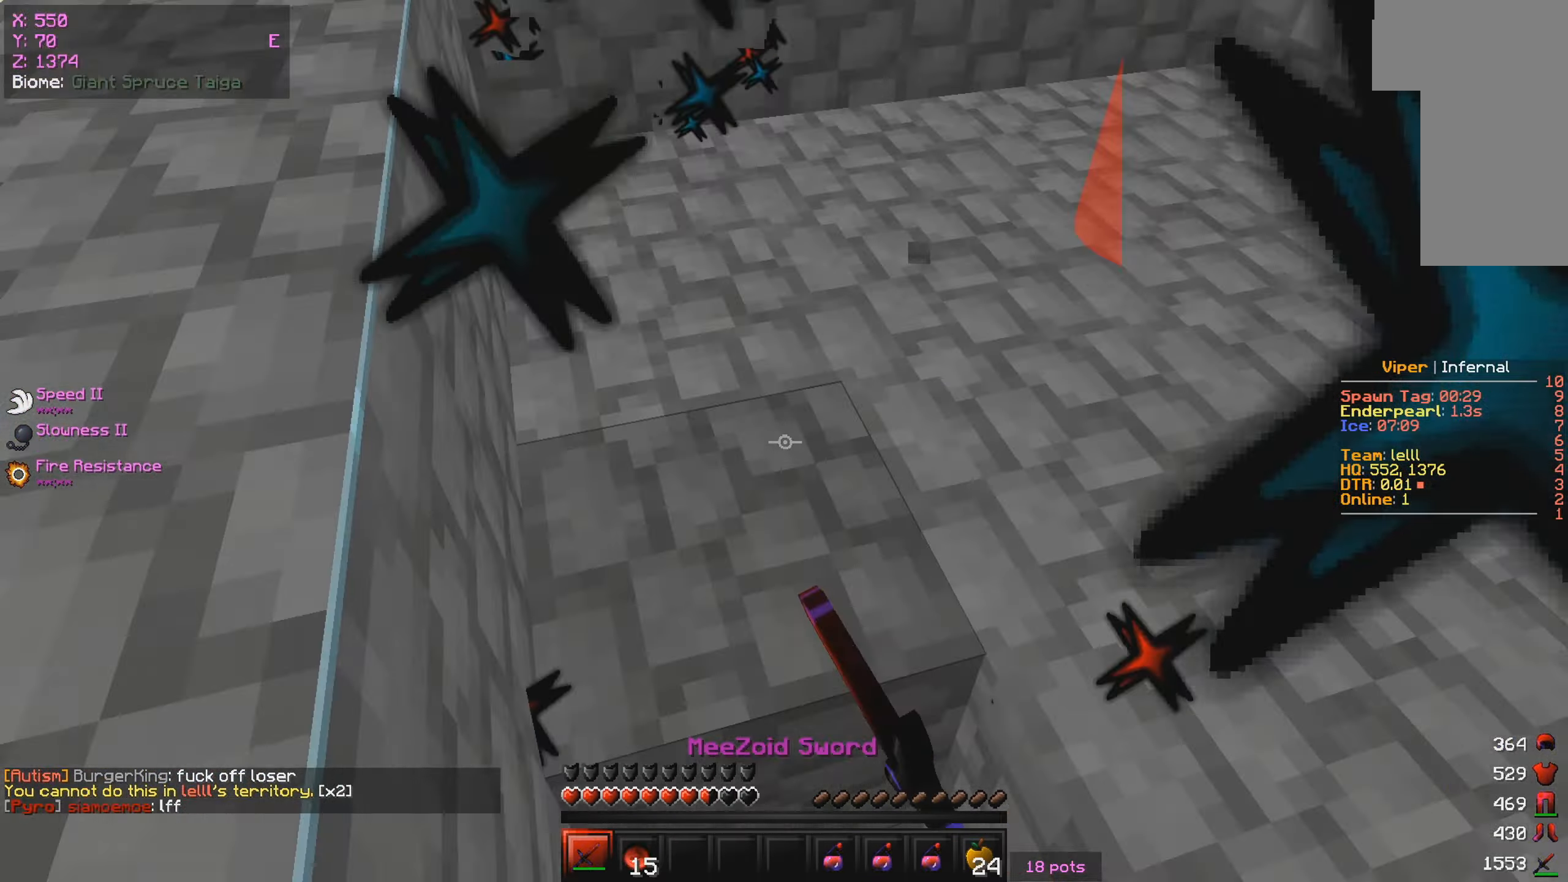
{"keys": [], "mouse": [], "events": [[334, "mouse_left", "up"]]}
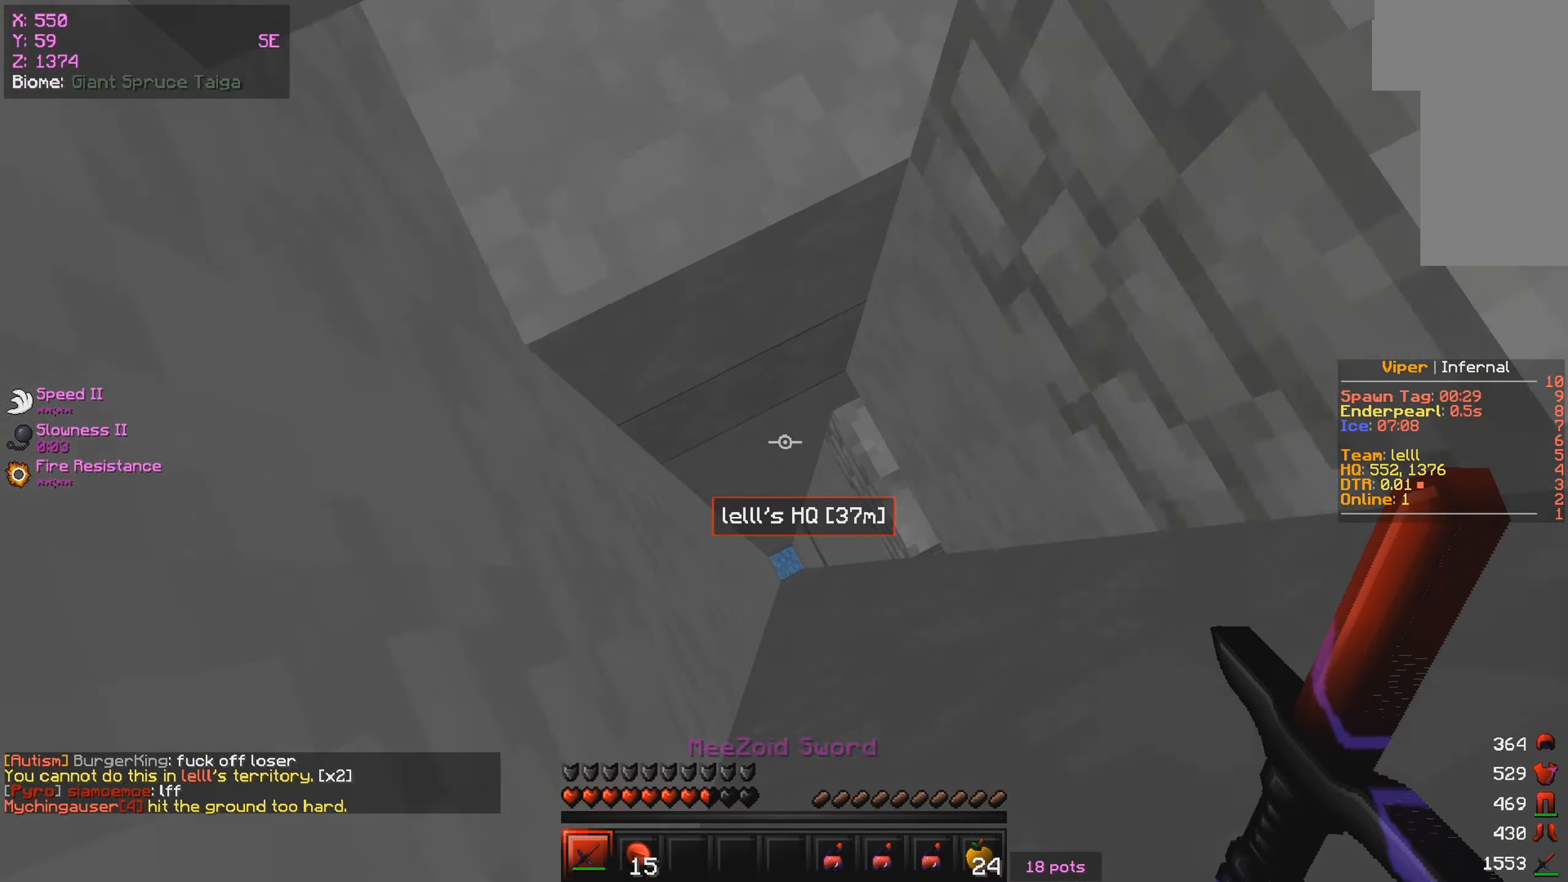
{"keys": ["s"], "mouse": [], "events": [[500, "s", "down"]]}
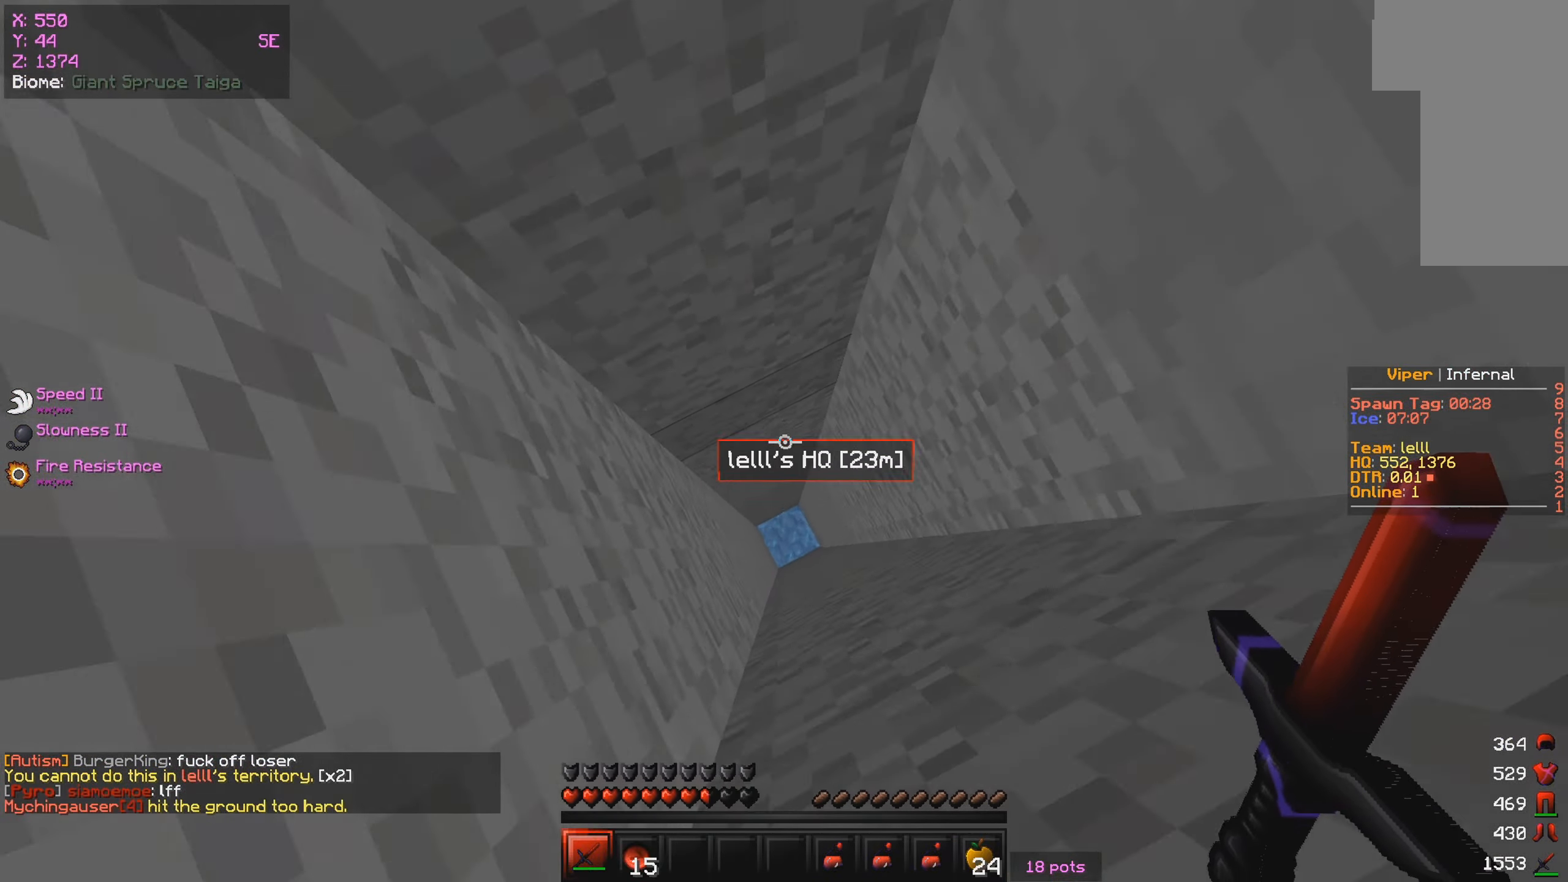
{"keys": ["s"], "mouse": [], "events": [[184, "a", "down"], [384, "a", "up"]]}
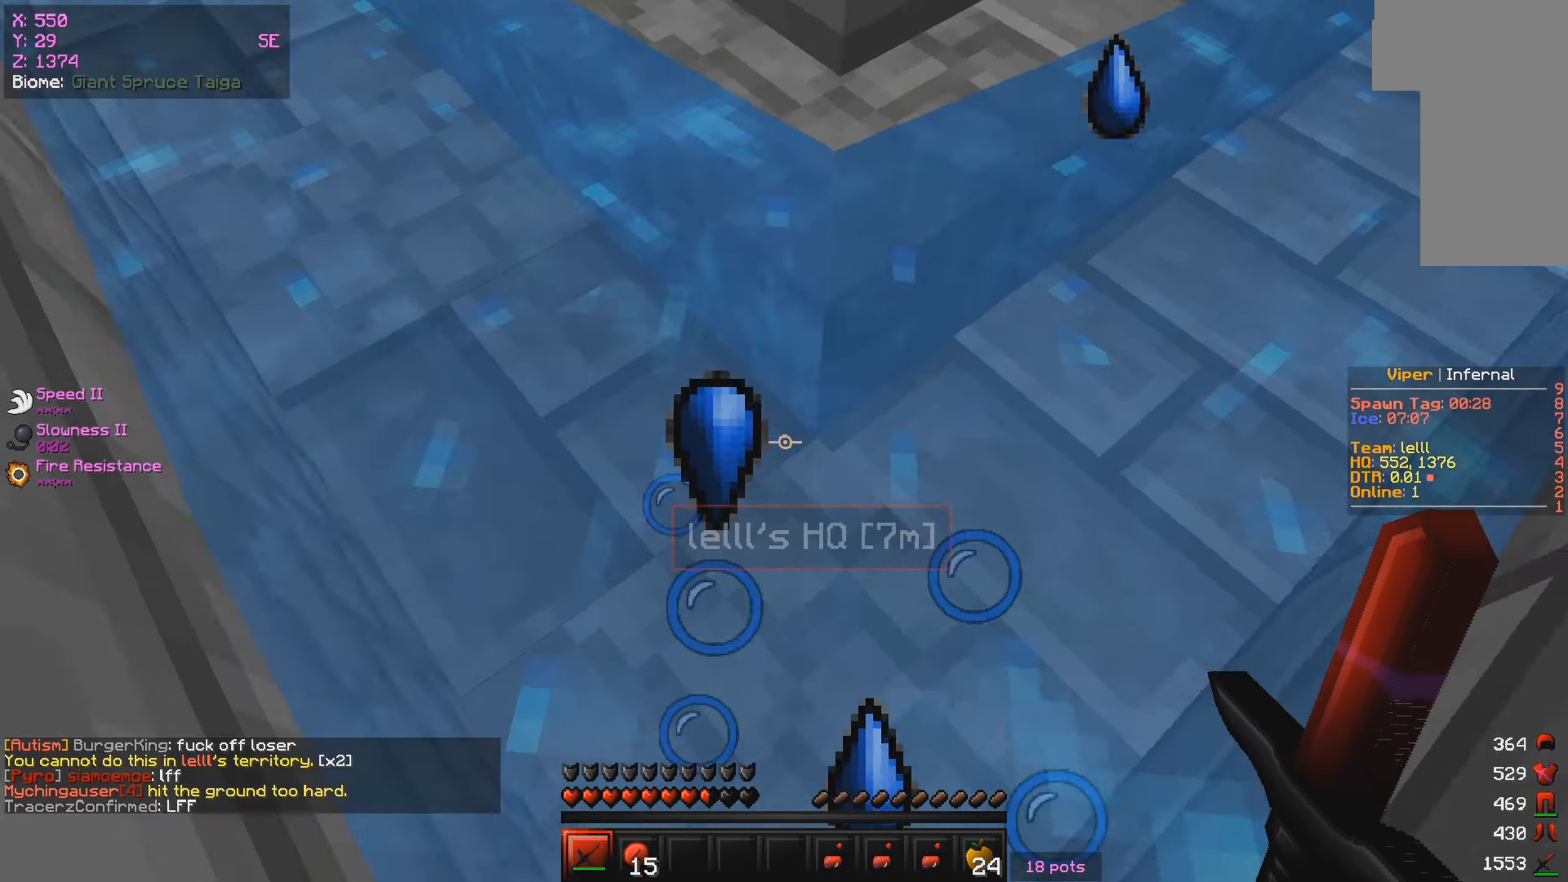
{"keys": ["s"], "mouse": [], "events": [[17, "a", "down"], [67, "s", "up"], [267, "s", "down"], [284, "a", "up"]]}
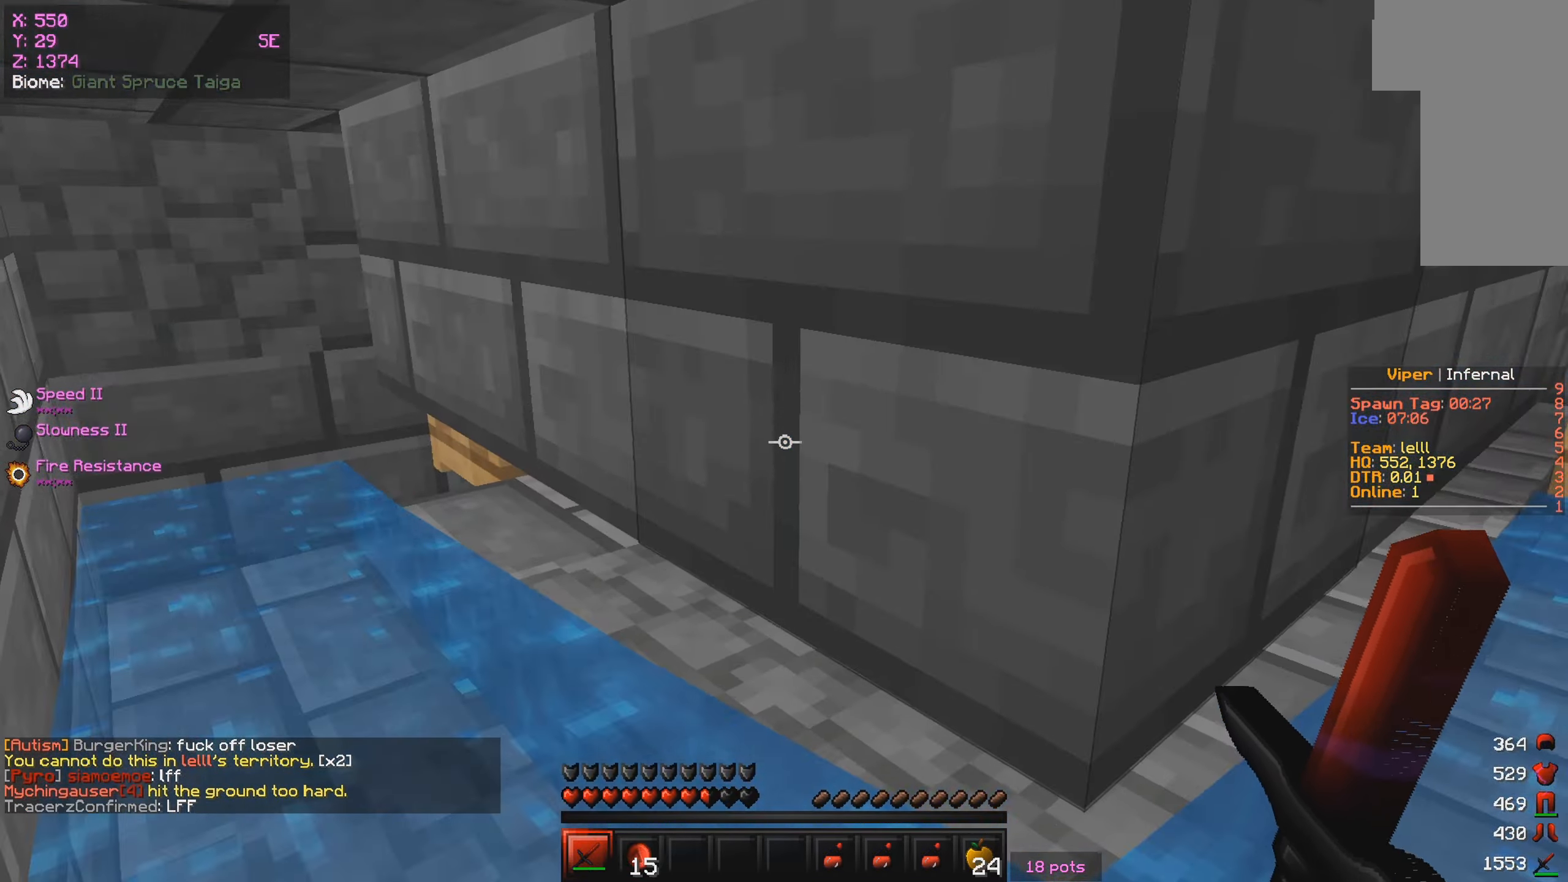
{"keys": ["a", "s"], "mouse": [], "events": [[166, "d", "down"], [450, "d", "up"], [500, "a", "down"]]}
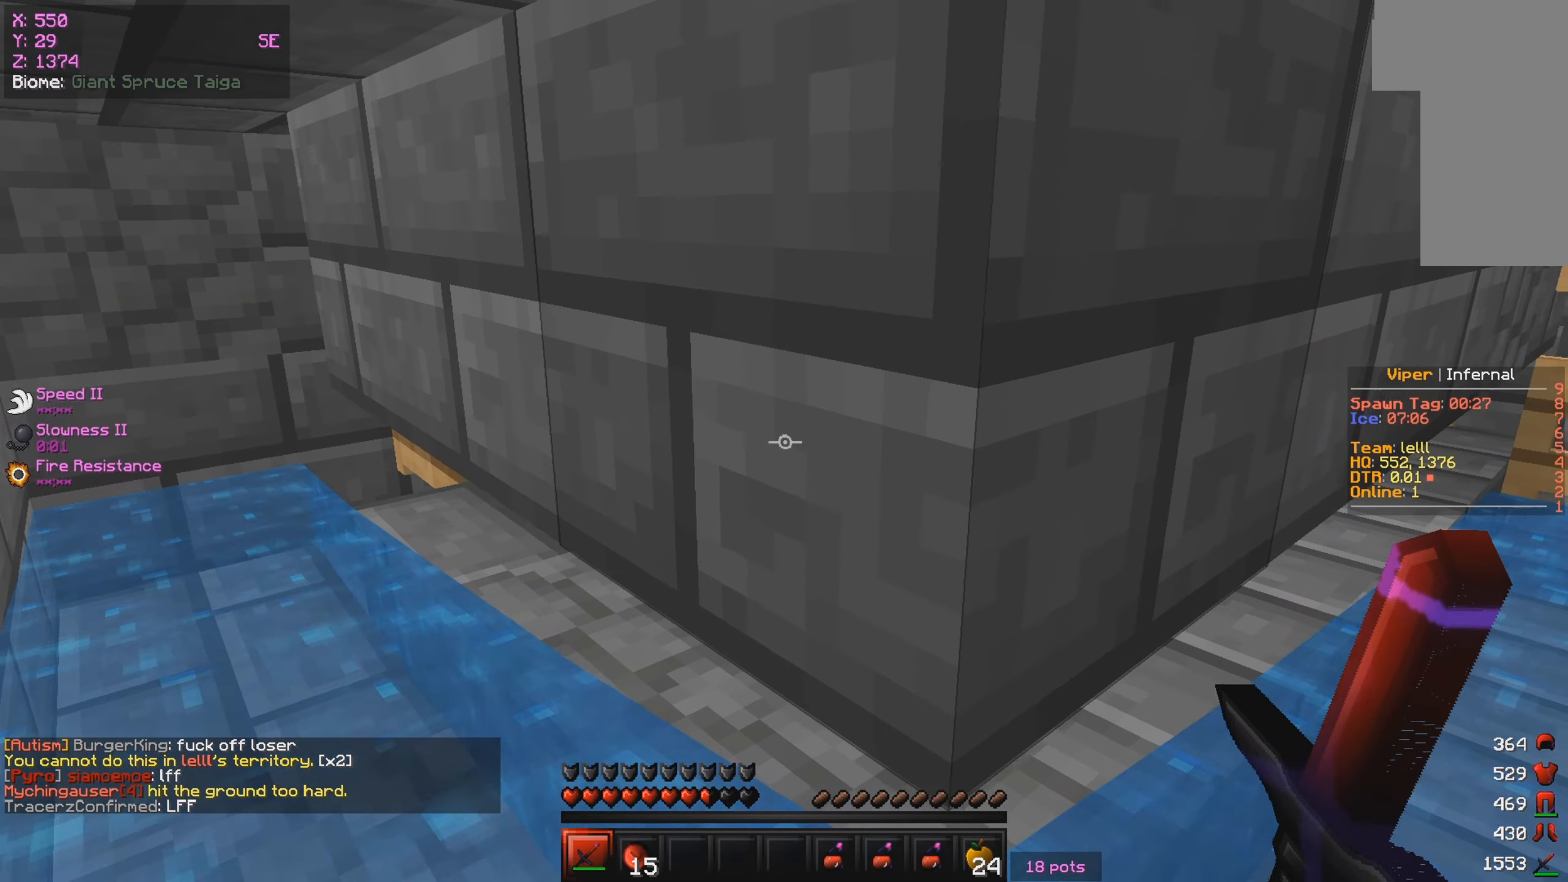
{"keys": ["a"], "mouse": [], "events": [[150, "s", "up"]]}
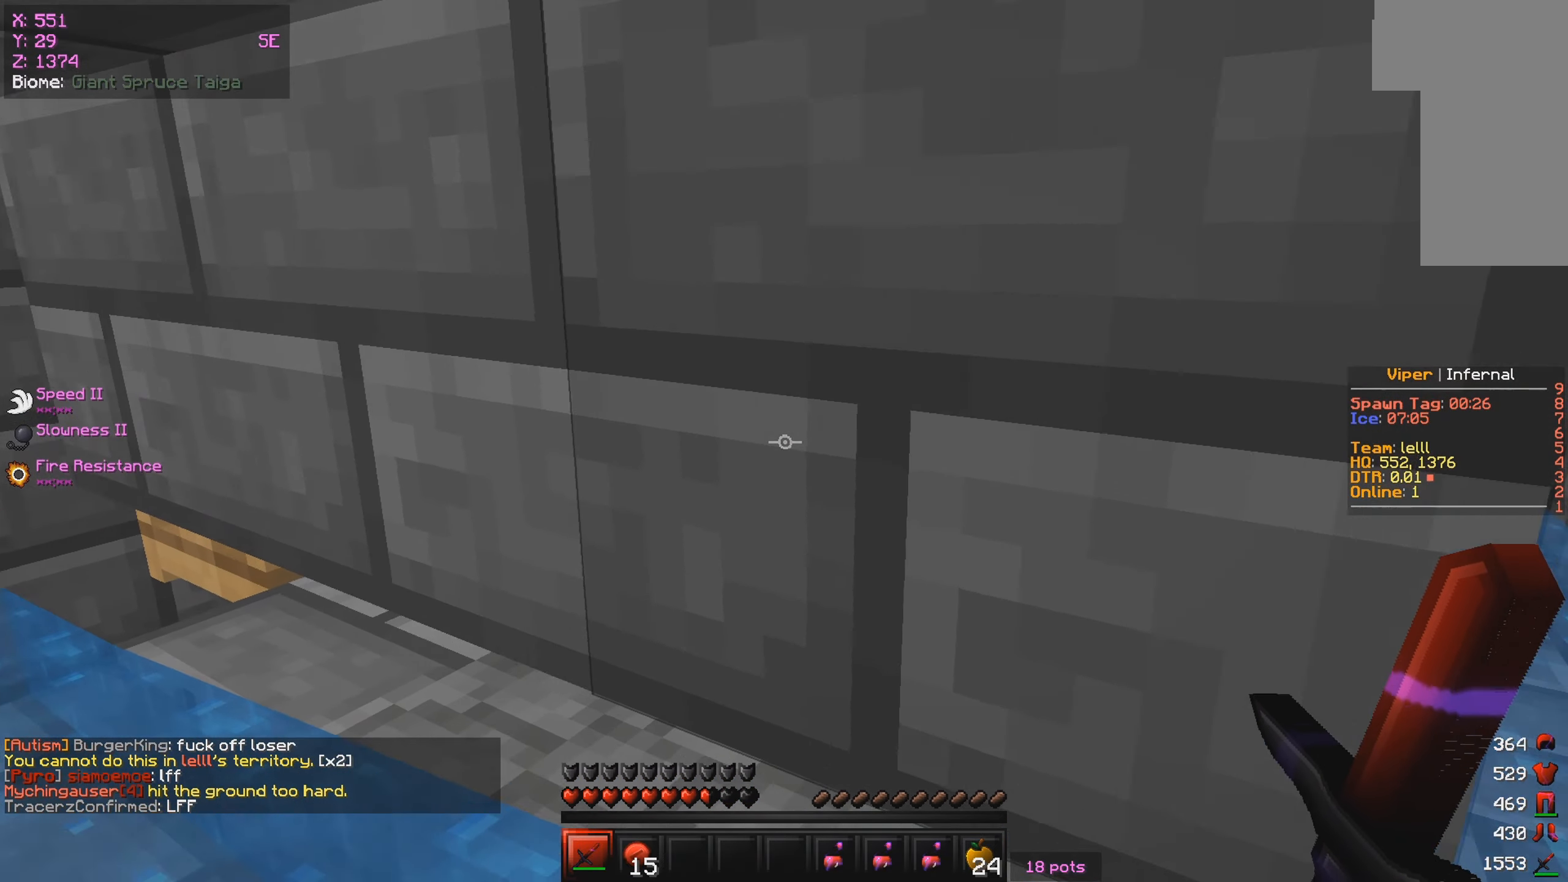
{"keys": ["a"], "mouse": [], "events": [[133, "w", "down"], [433, "w", "up"]]}
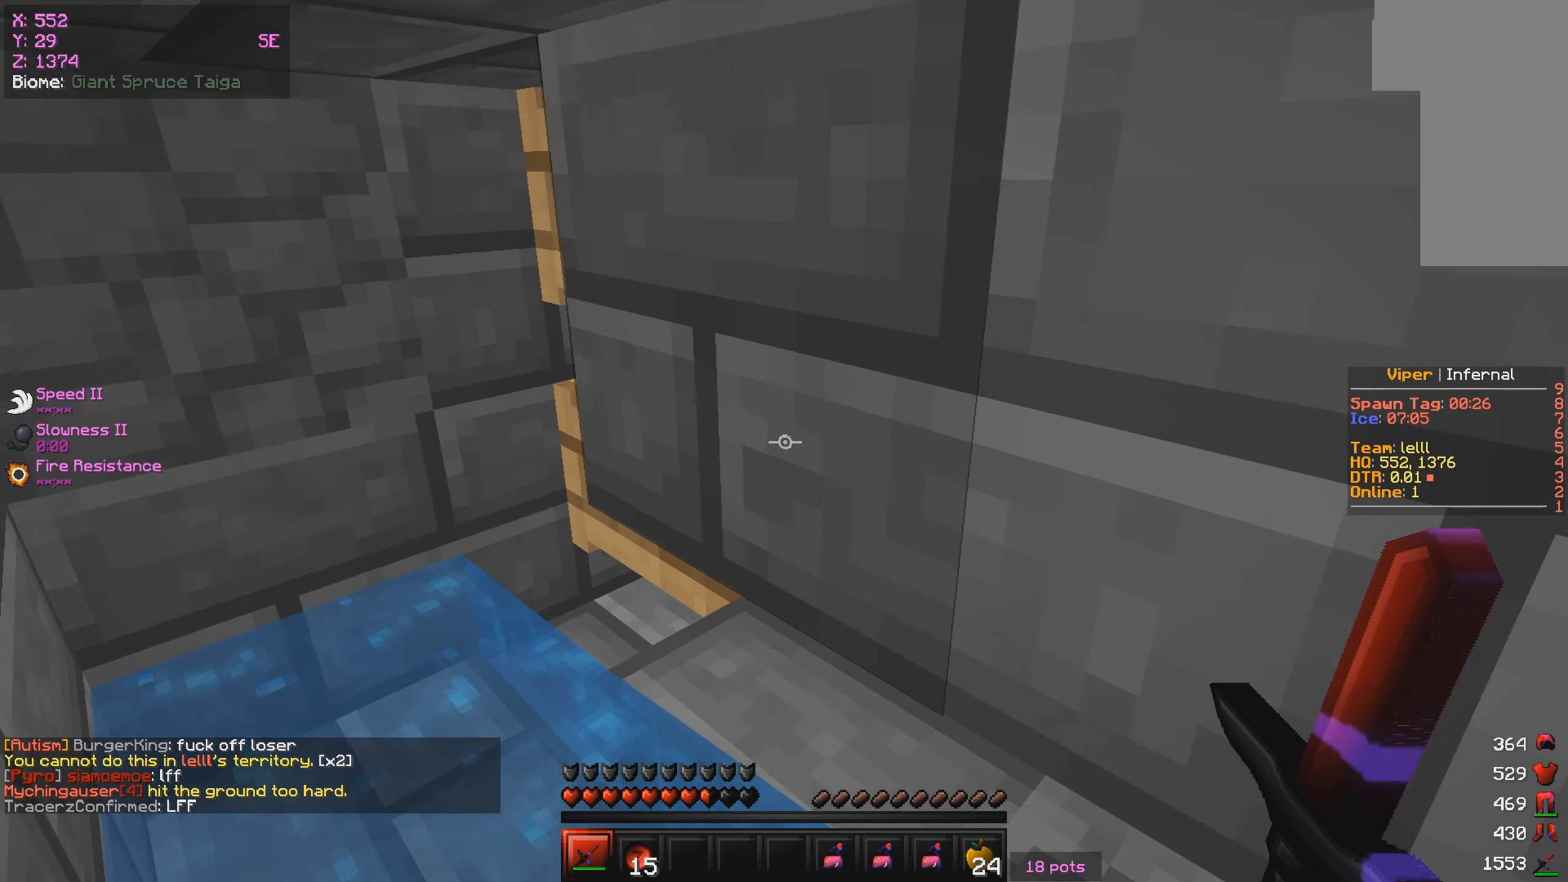
{"keys": ["a", "s"], "mouse": [], "events": [[266, "s", "down"]]}
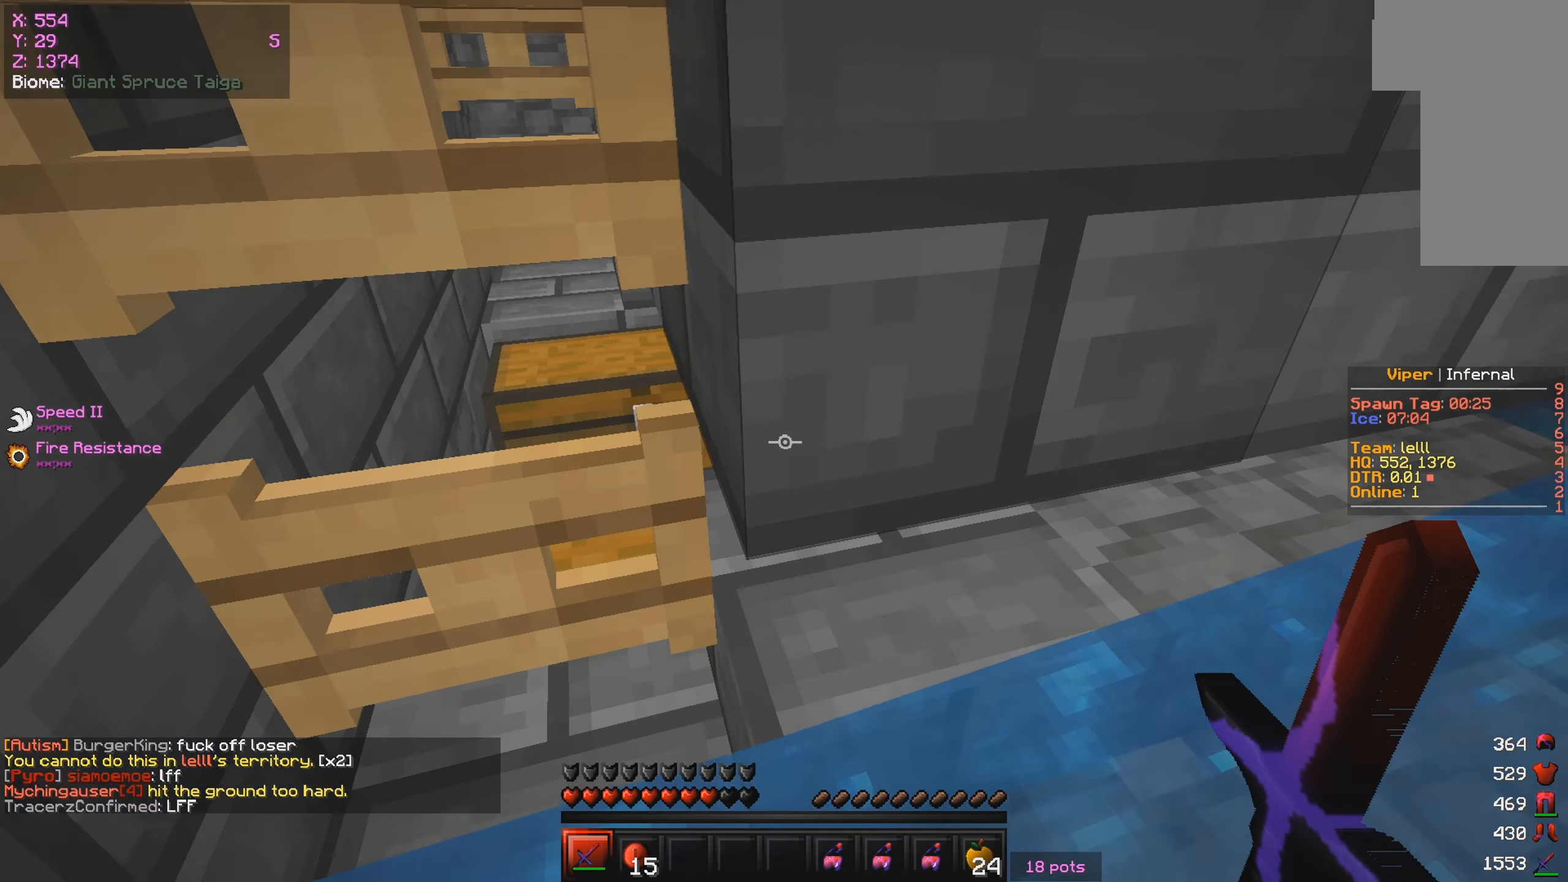
{"keys": ["s"], "mouse": [], "events": [[166, "a", "up"]]}
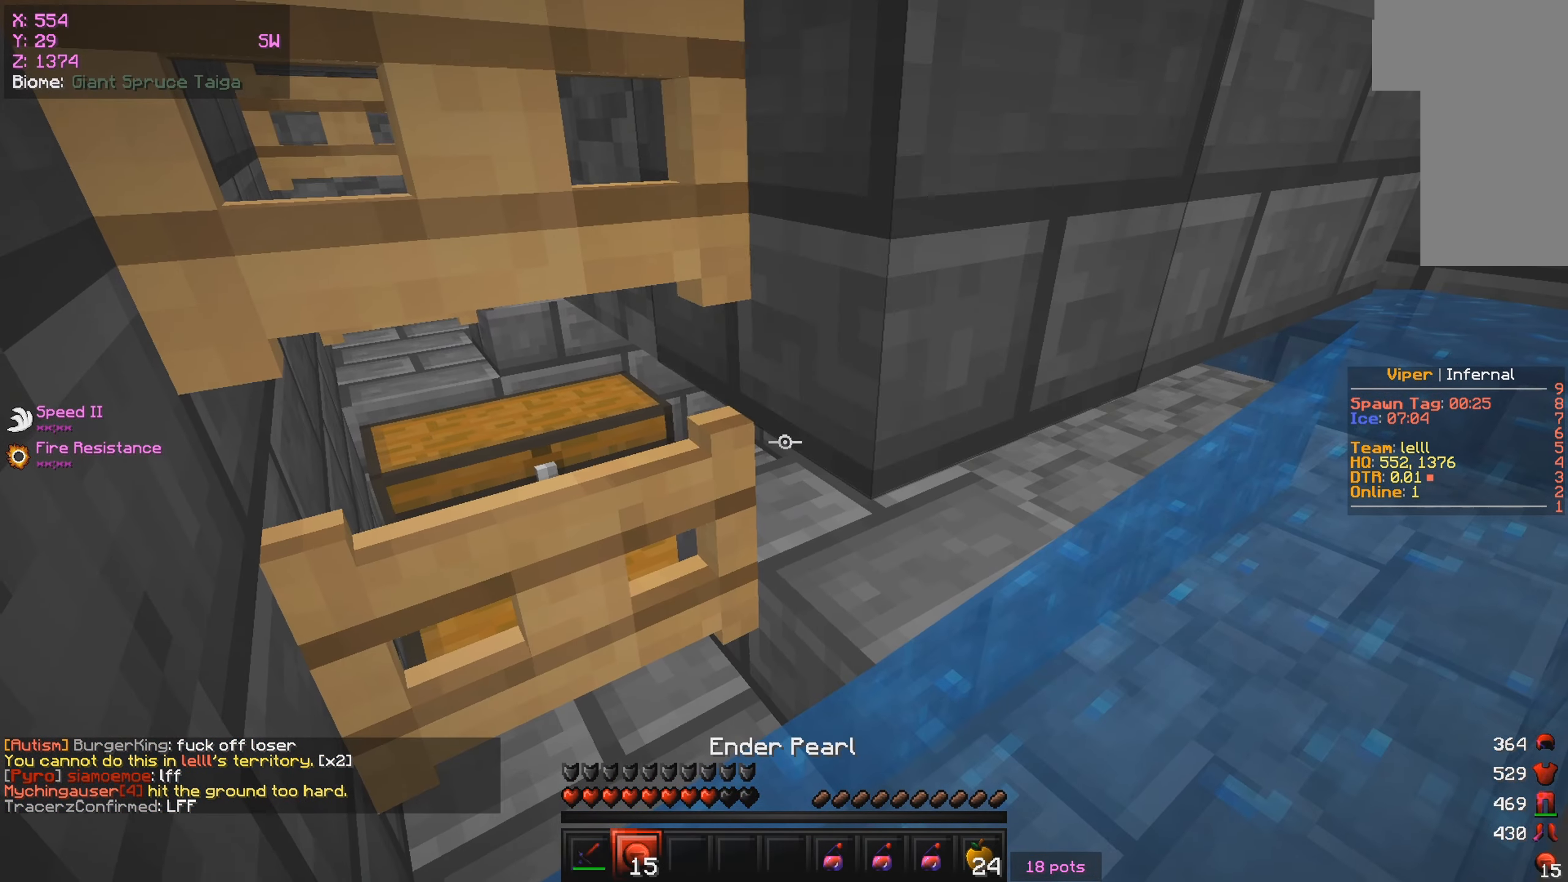
{"keys": ["s"], "mouse": [], "events": []}
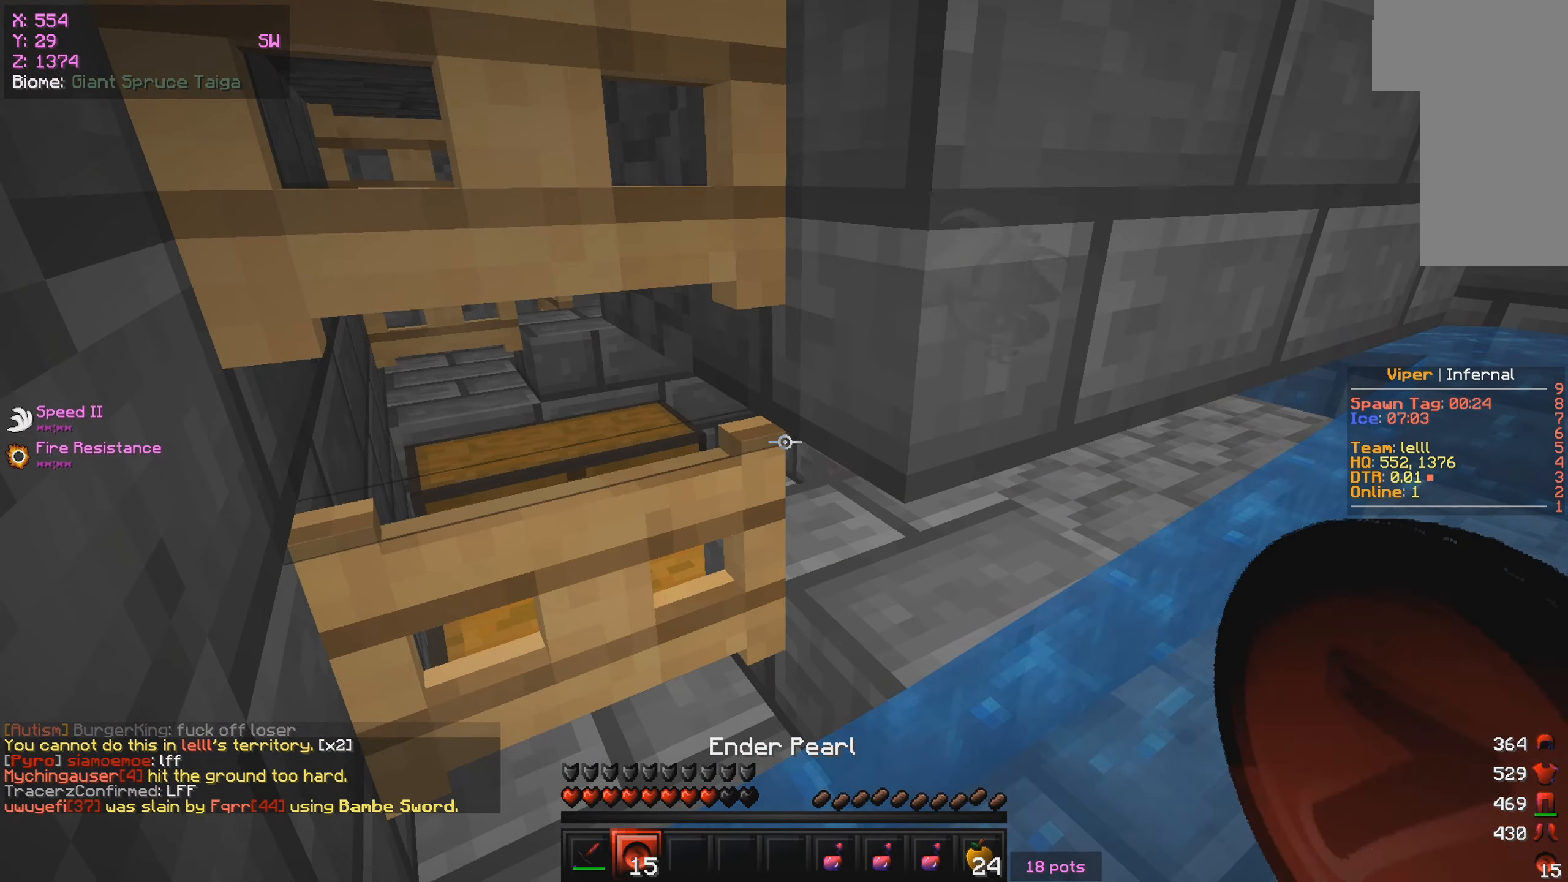
{"keys": [], "mouse": ["right"], "events": [[33, "mouse_right", "down"], [83, "mouse_right", "up"], [266, "mouse_right", "down"], [316, "mouse_right", "up"], [383, "mouse_right", "down"], [433, "mouse_right", "up"], [450, "s", "up"], [500, "mouse_right", "down"]]}
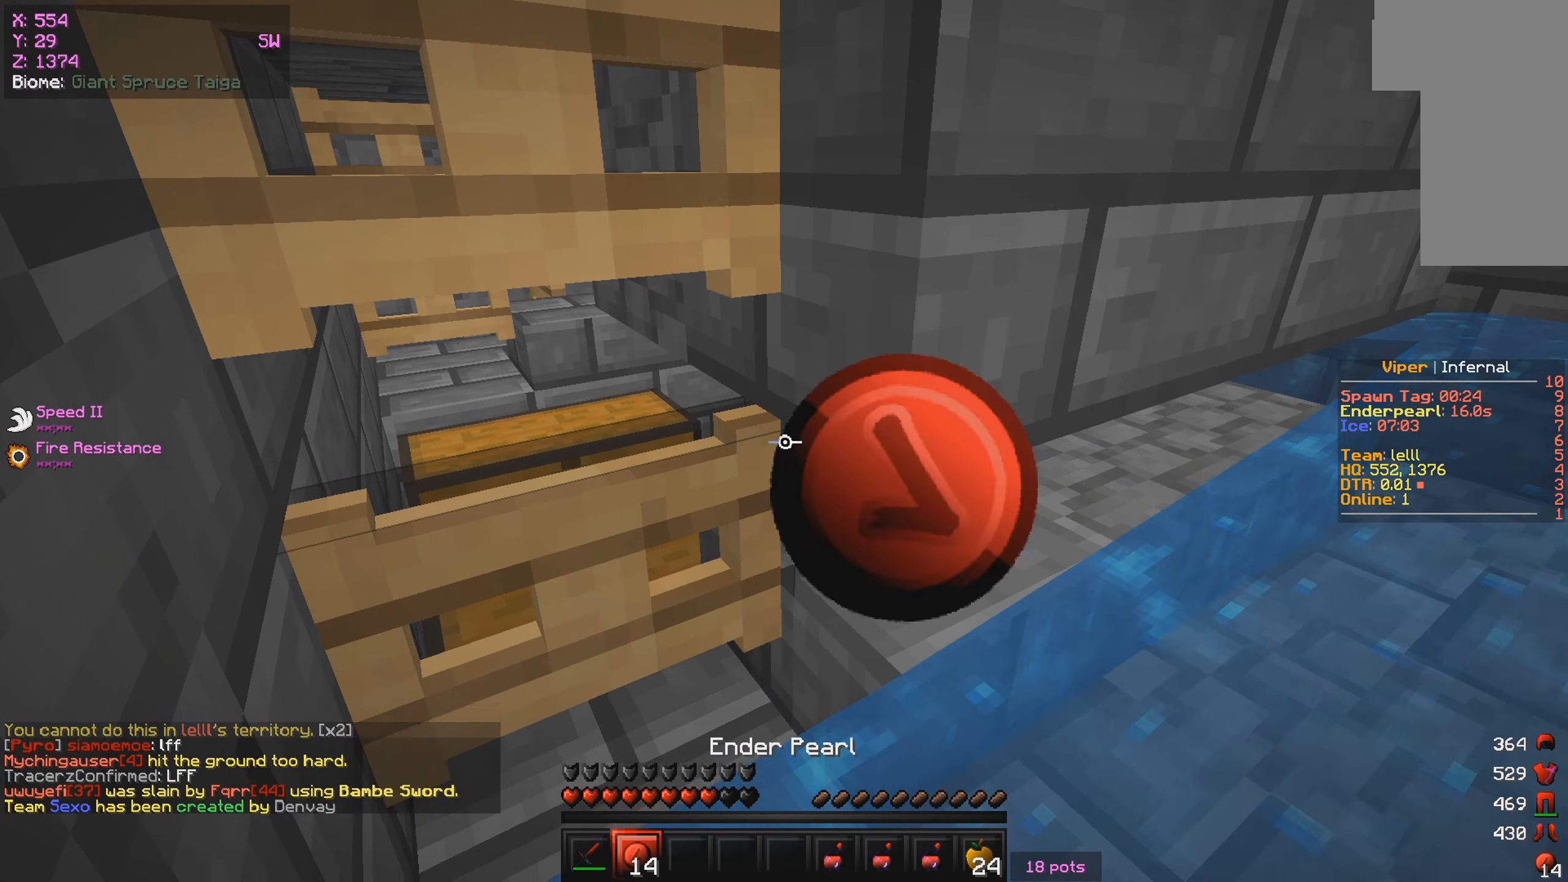
{"keys": [], "mouse": ["right"], "events": [[283, "mouse_right", "up"], [333, "mouse_right", "down"]]}